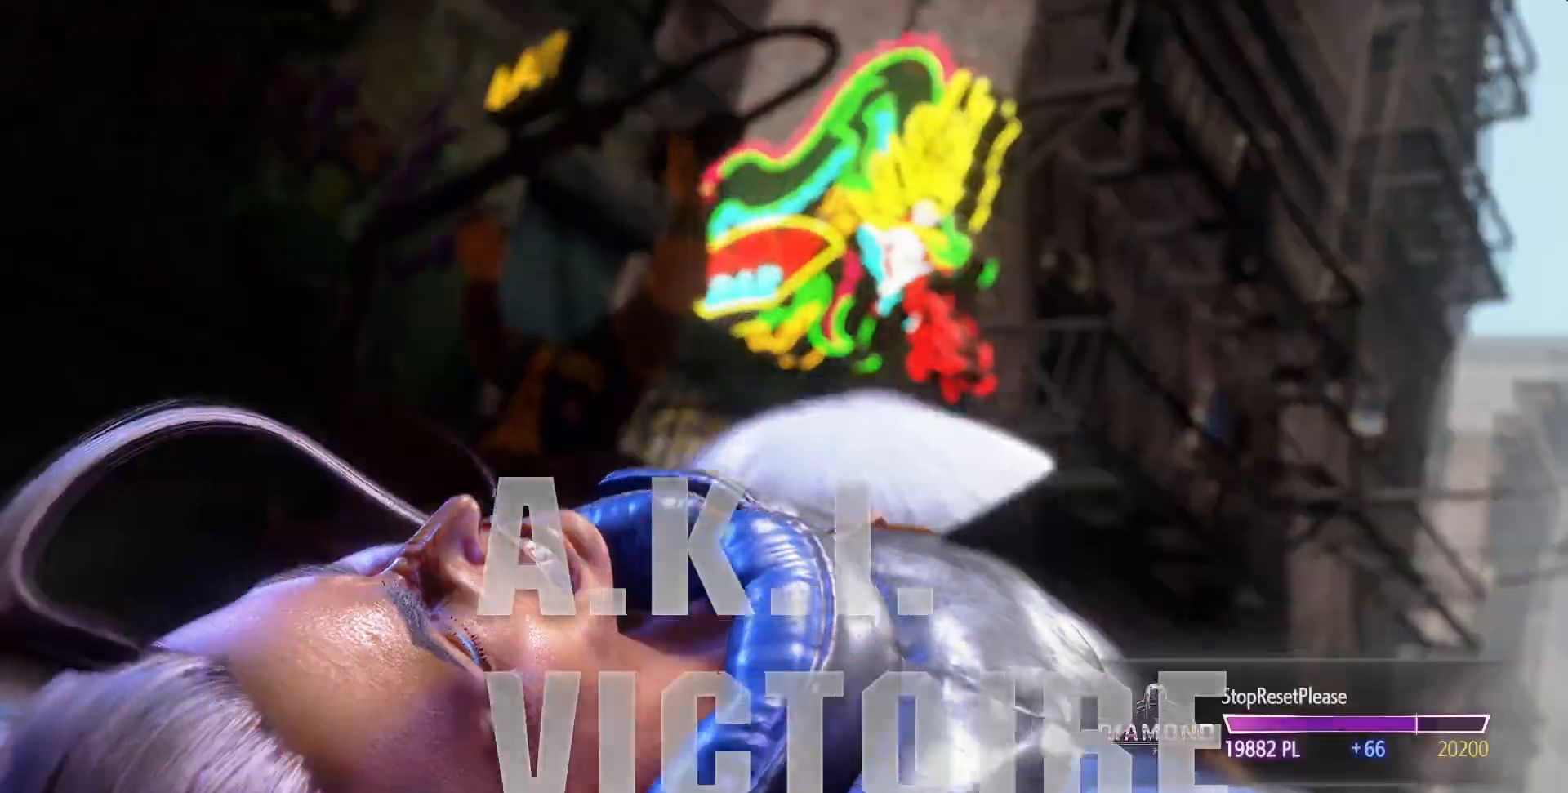
Gameplay with a controller (arcade stick); each line is a JSON object with the inputs held at the frame after it. "events" lists button and stick changes between this image and that frame as [ms after this image, input, new state], when the widget could be followed in between. Not read: L3 R3.
{"buttons": [], "left_stick": "center", "events": [[100, "CROSS", "down"], [217, "CROSS", "up"]]}
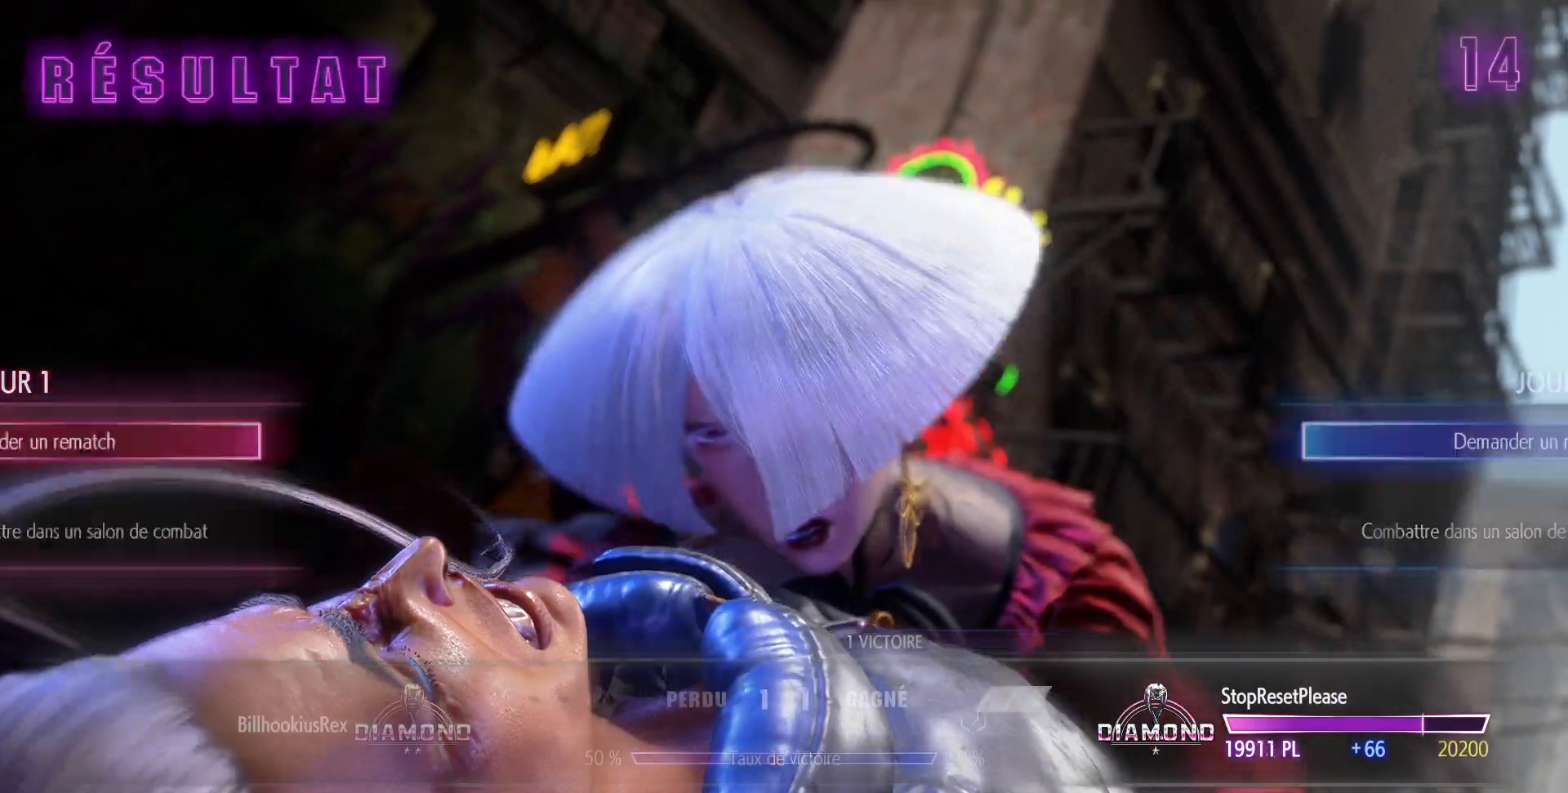
{"buttons": [], "left_stick": "center", "events": [[17, "CROSS", "down"], [100, "CROSS", "up"], [217, "CROSS", "down"], [300, "CROSS", "up"]]}
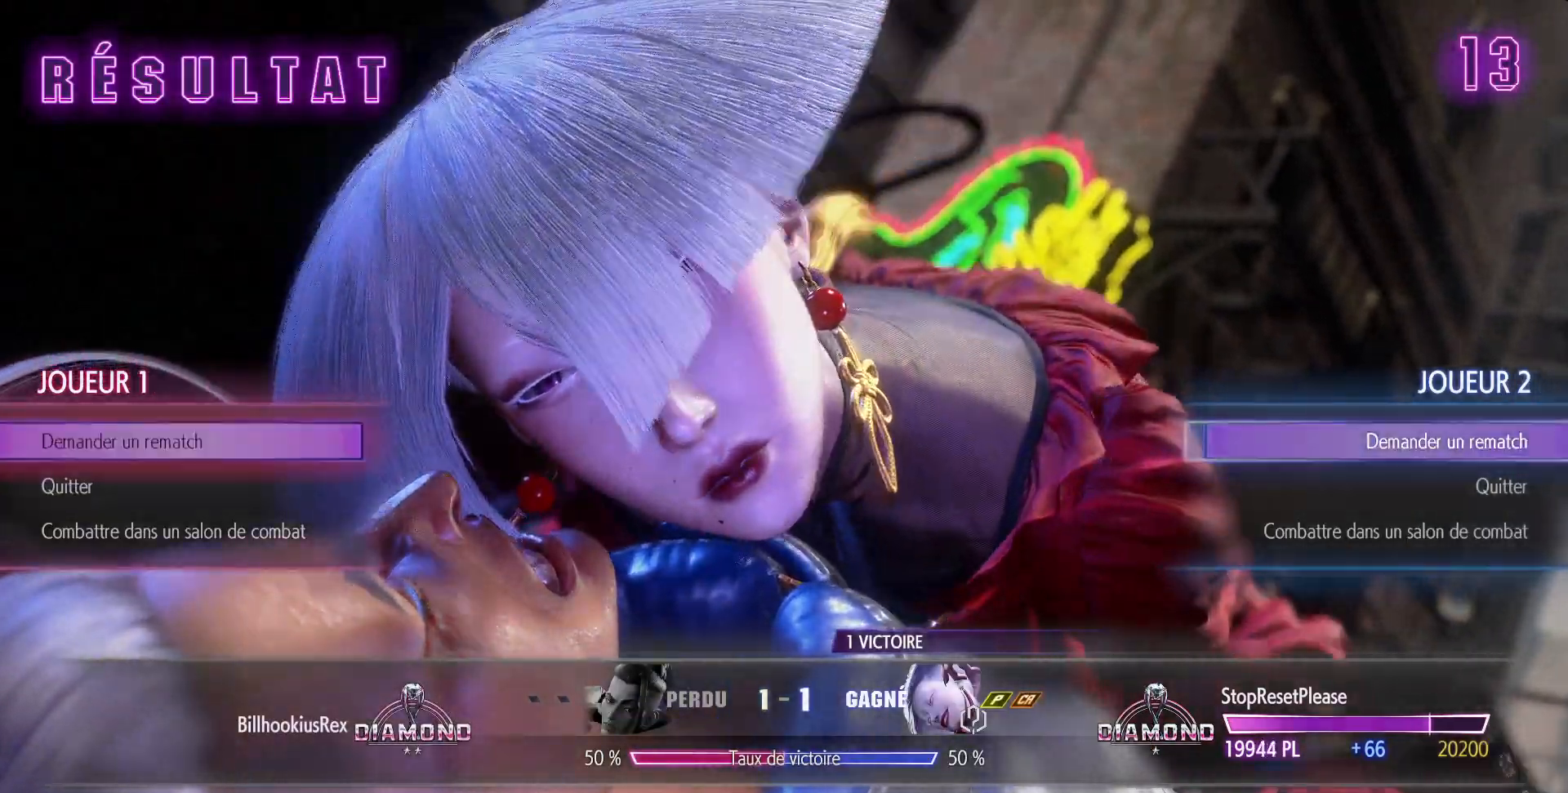
{"buttons": [], "left_stick": "center", "events": []}
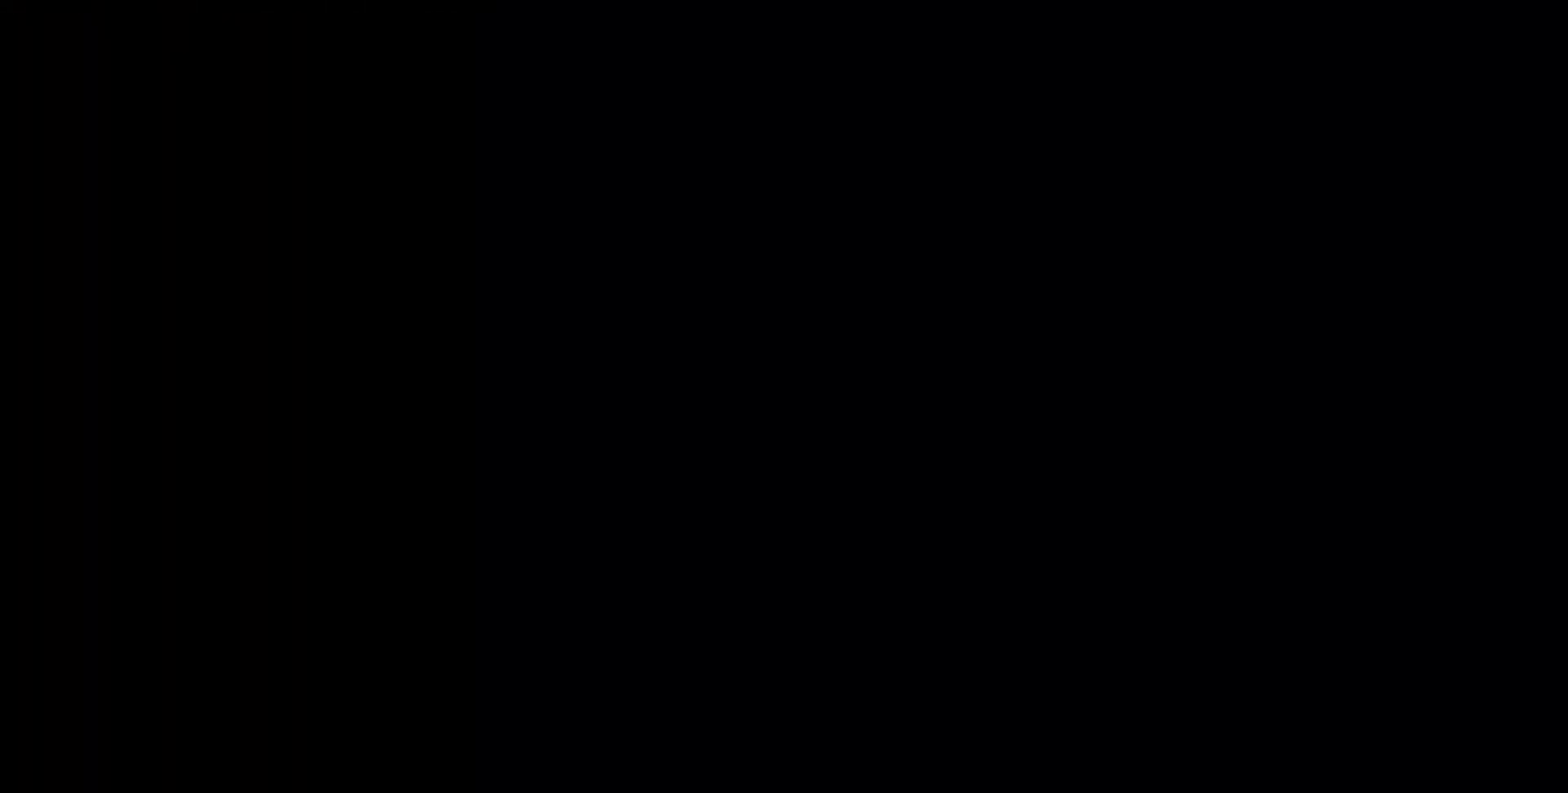
{"buttons": [], "left_stick": "center", "events": []}
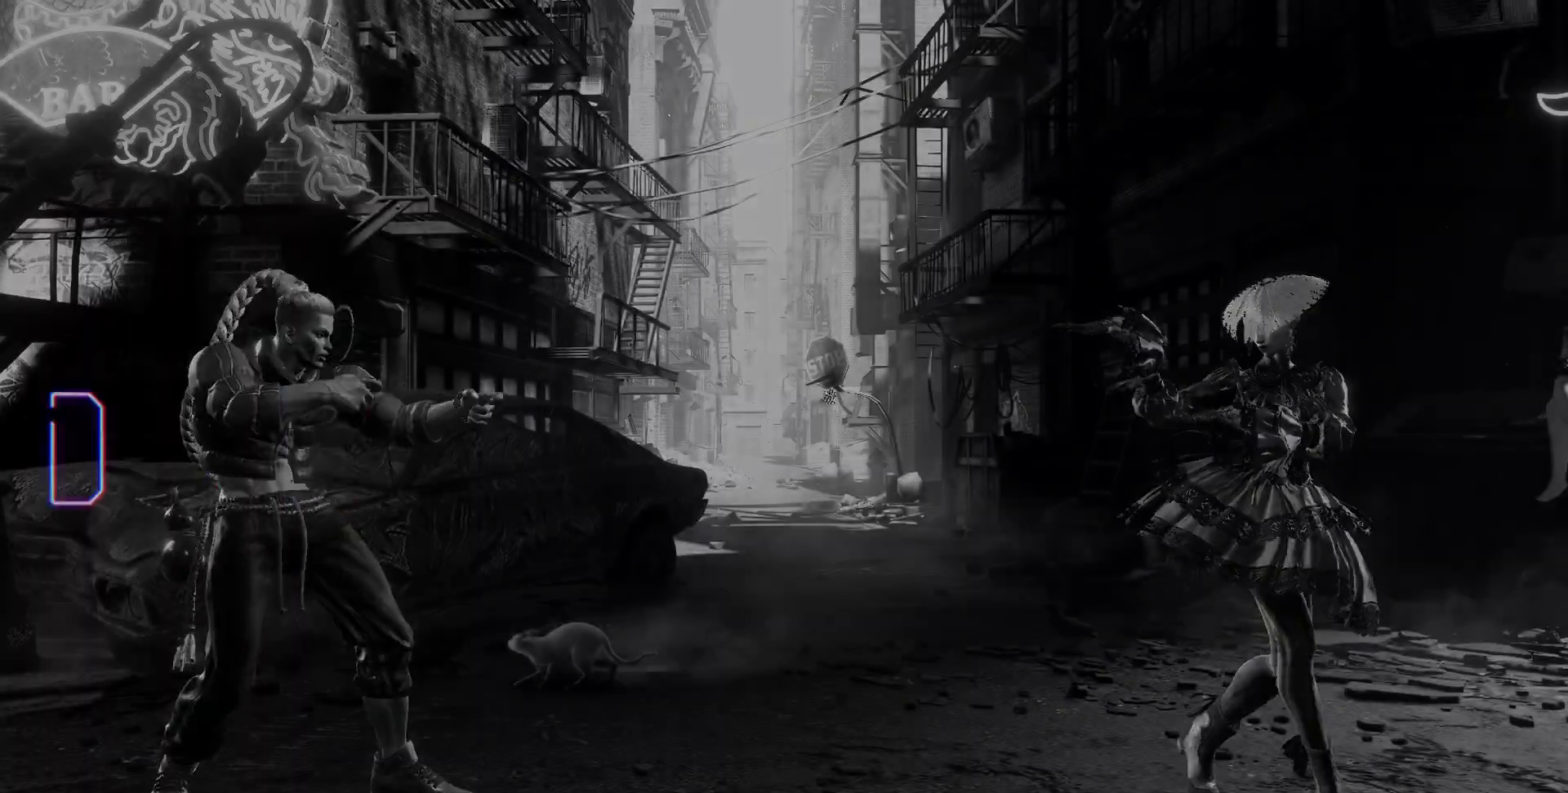
{"buttons": [], "left_stick": "center", "events": []}
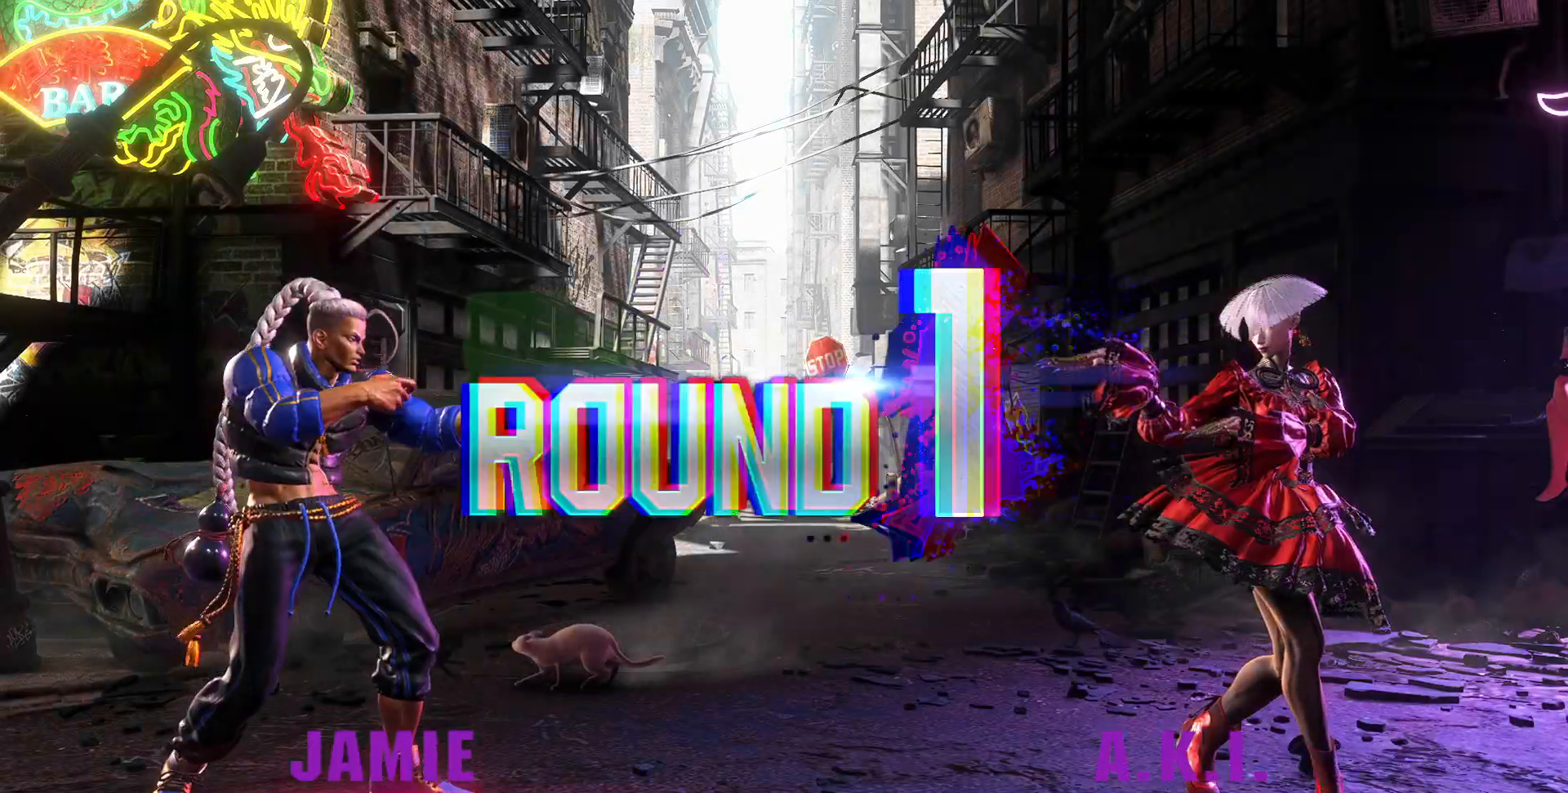
{"buttons": [], "left_stick": "center", "events": []}
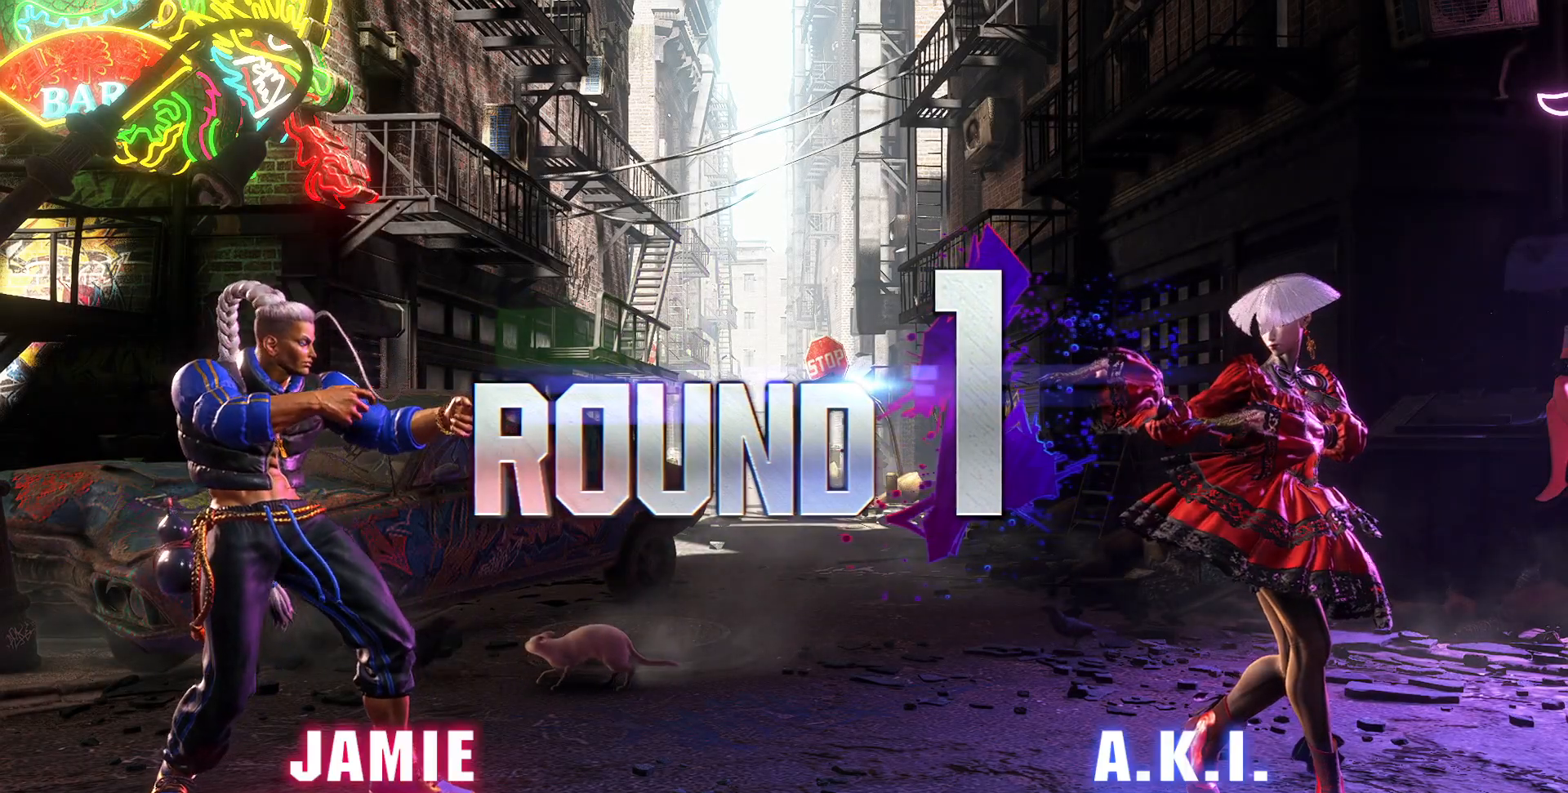
{"buttons": [], "left_stick": "center", "events": []}
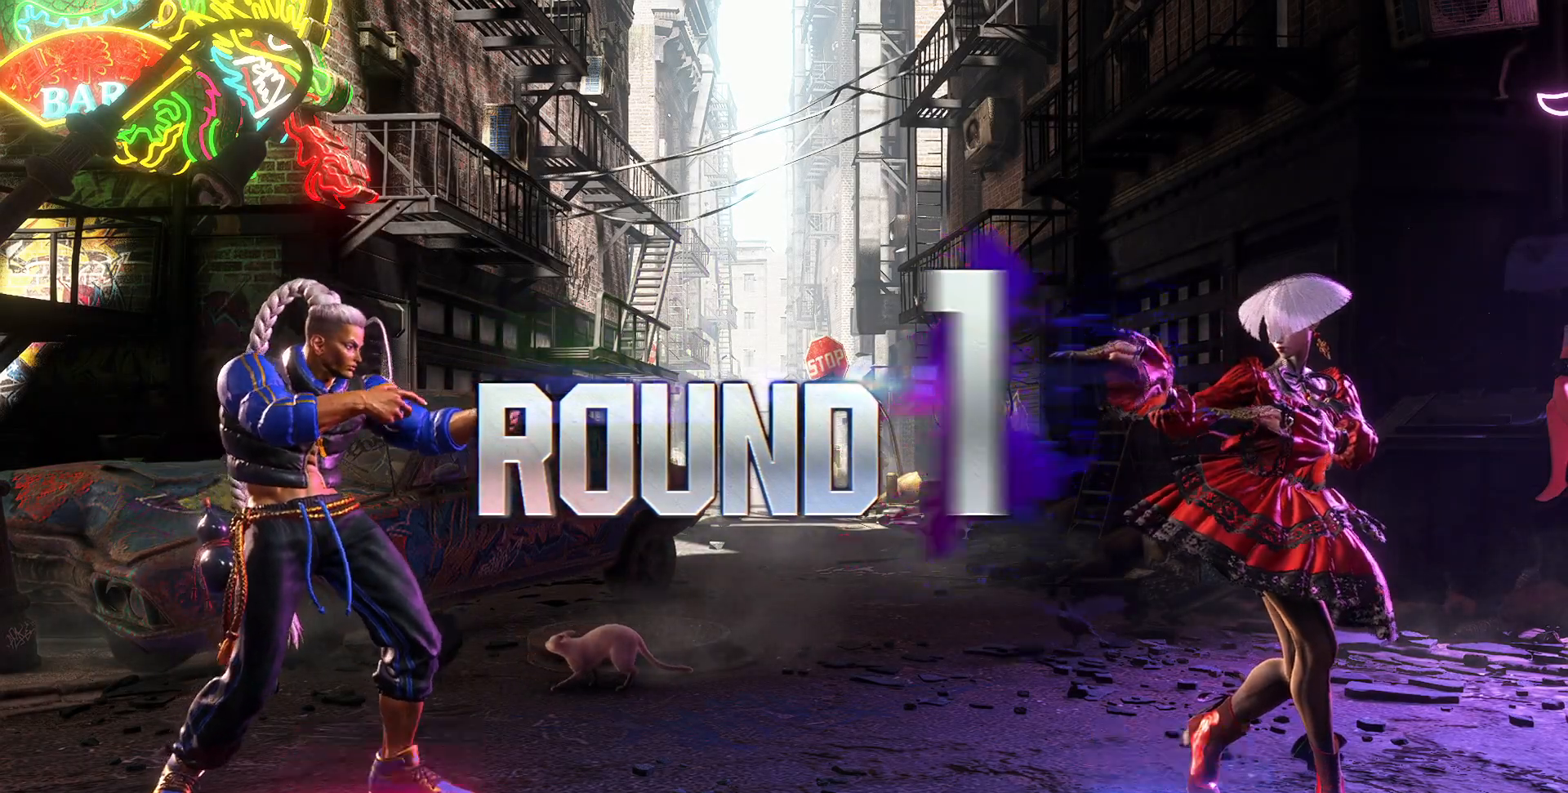
{"buttons": [], "left_stick": "center", "events": []}
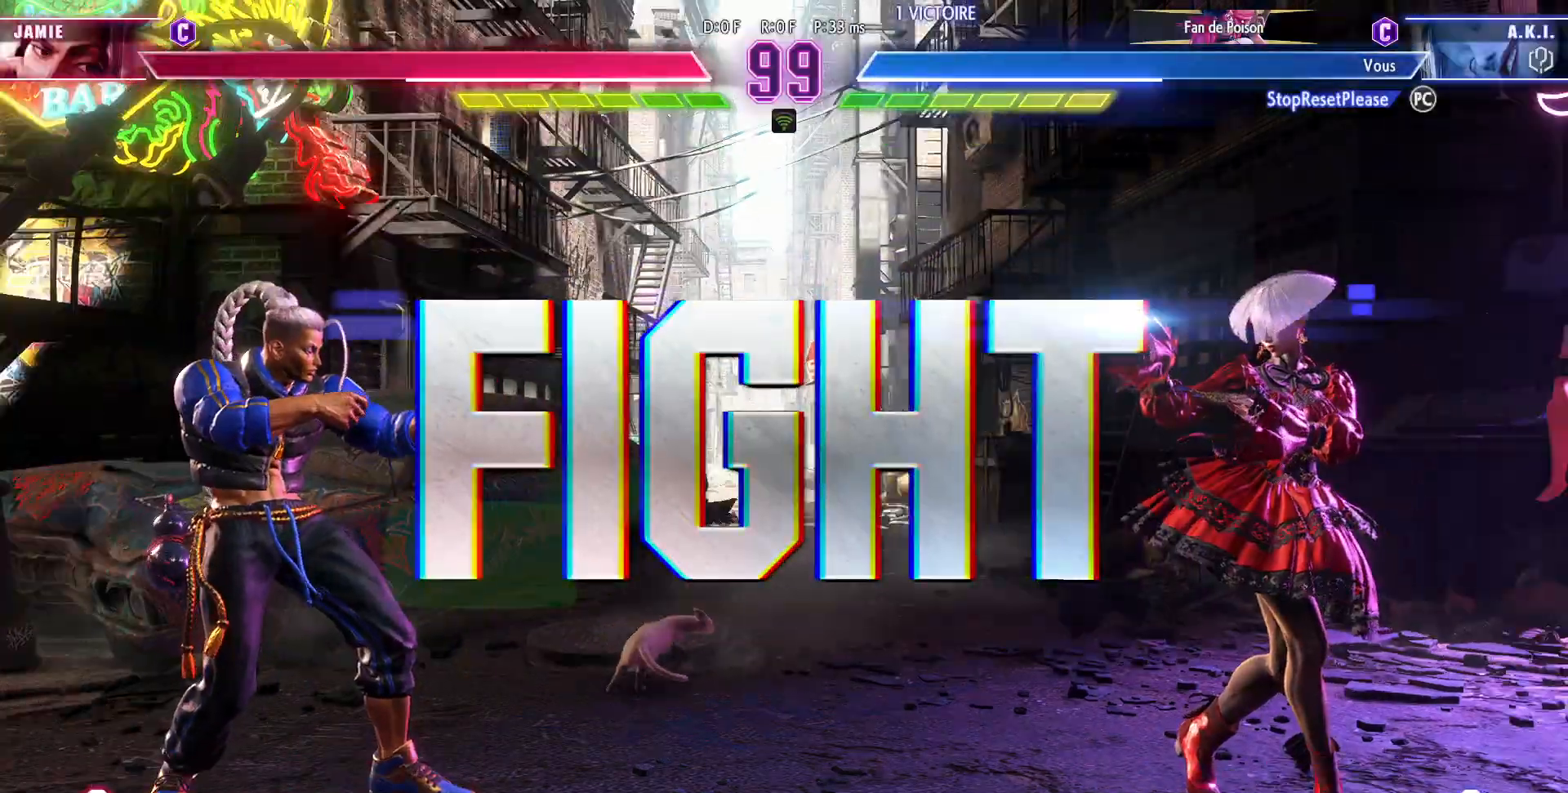
{"buttons": [], "left_stick": "center", "events": []}
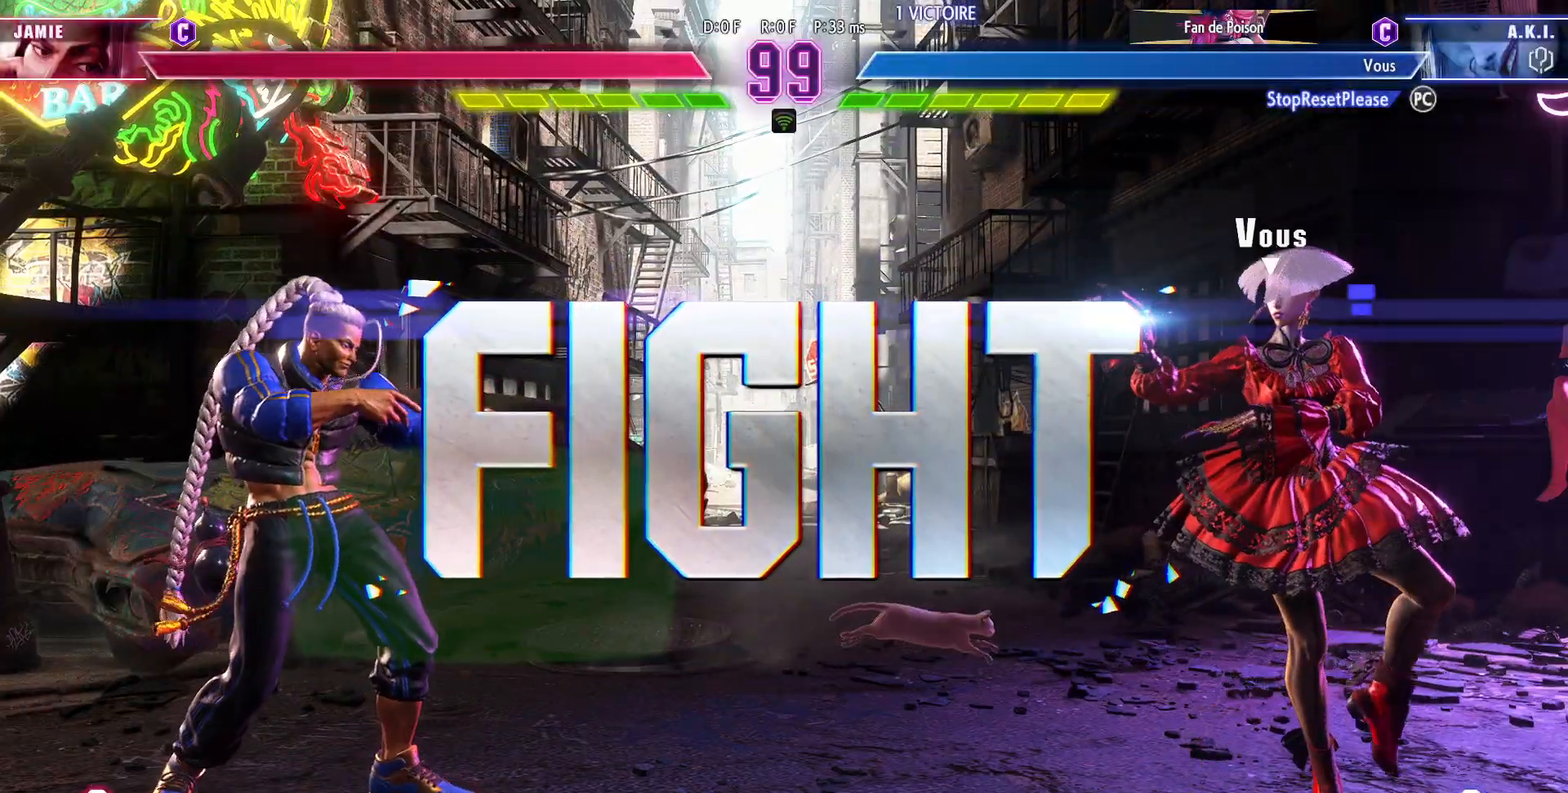
{"buttons": [], "left_stick": "center", "events": []}
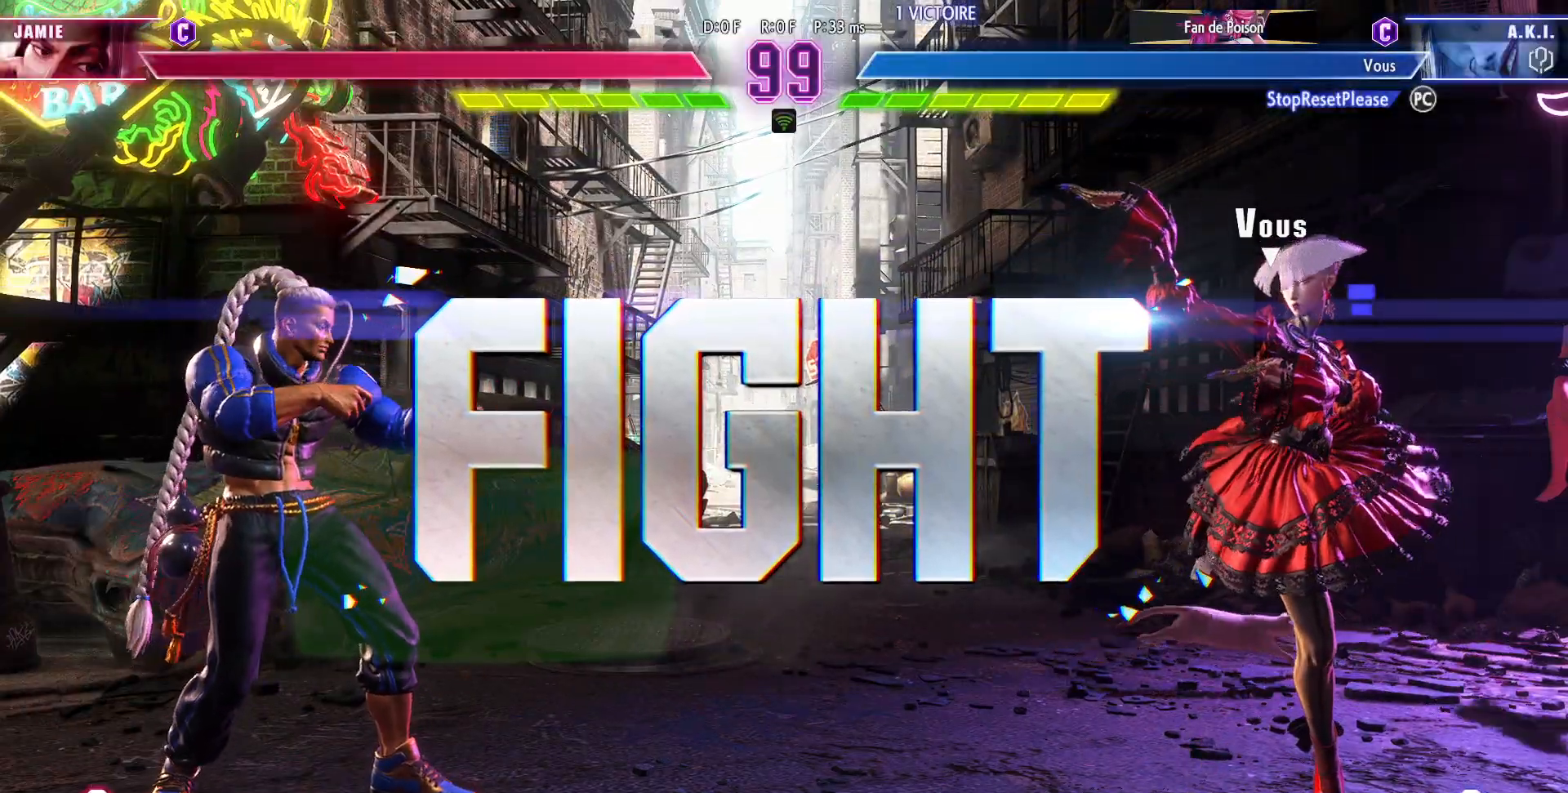
{"buttons": [], "left_stick": "center", "events": [[33, "left_stick", "up"], [367, "left_stick", "center"]]}
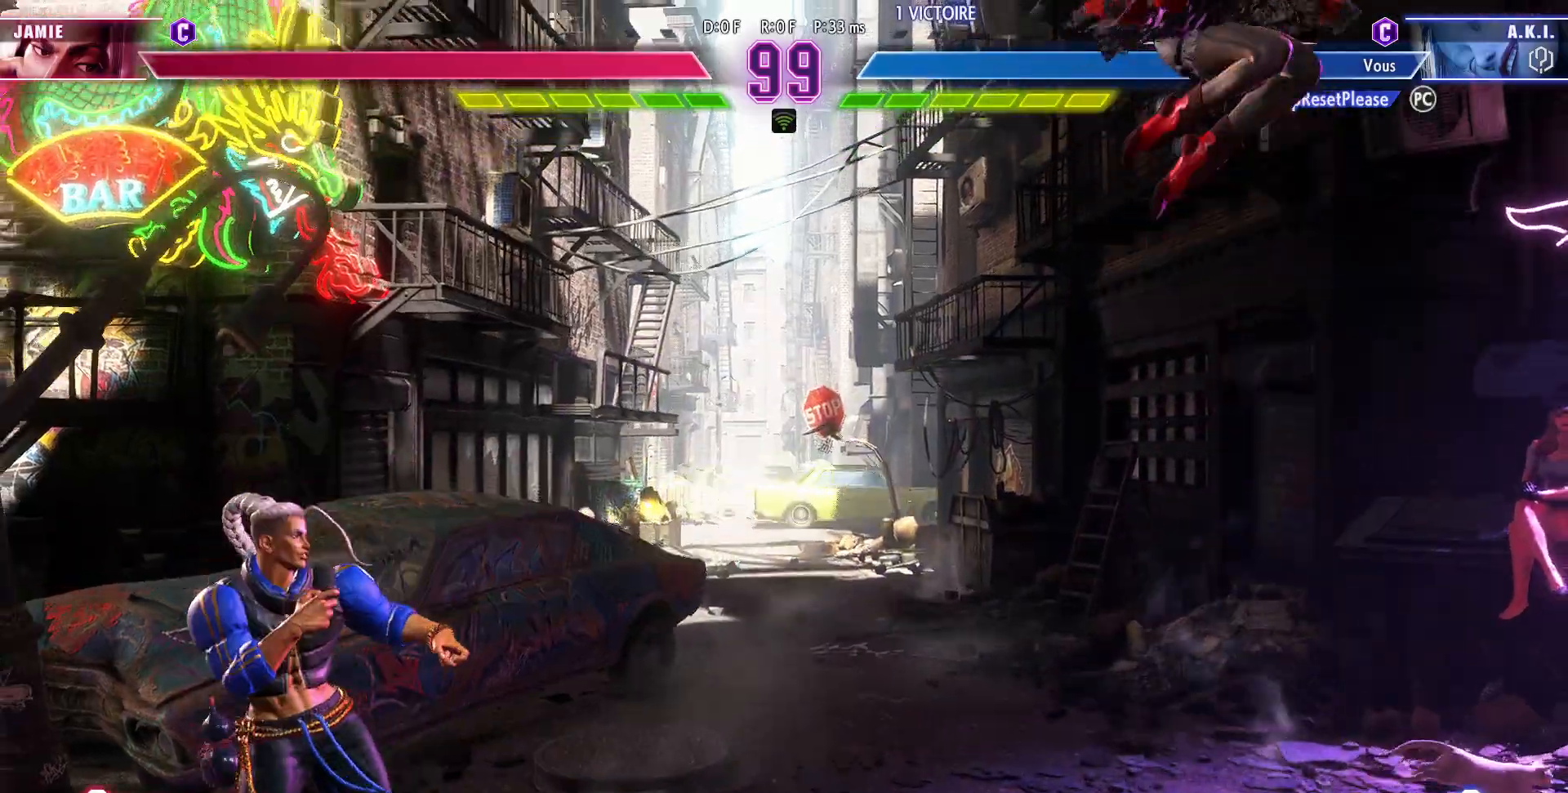
{"buttons": [], "left_stick": "right", "events": [[233, "left_stick", "right"], [300, "left_stick", "center"], [383, "left_stick", "right"]]}
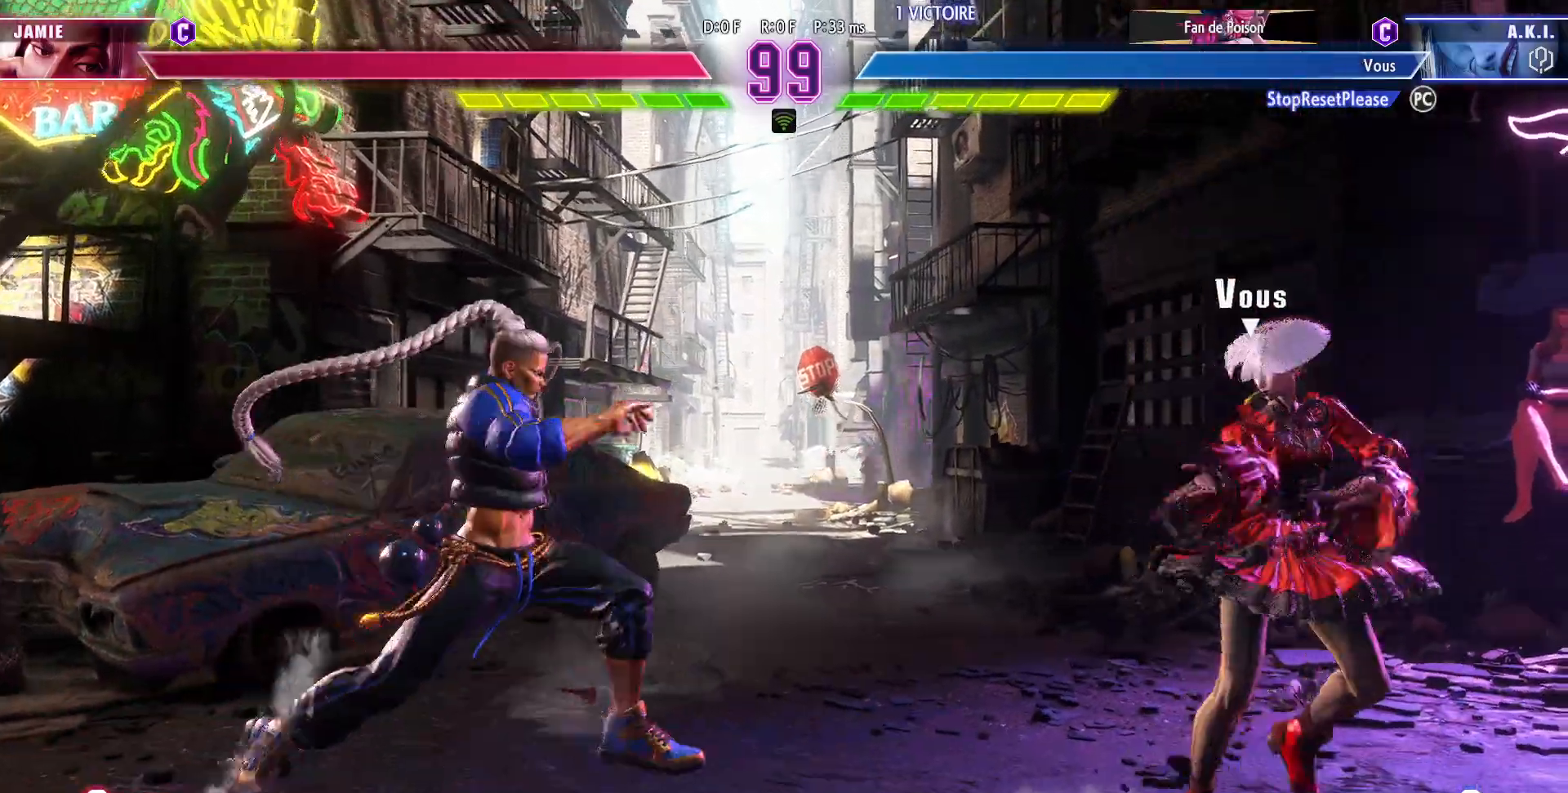
{"buttons": [], "left_stick": "left", "events": [[383, "left_stick", "center"], [450, "left_stick", "left"]]}
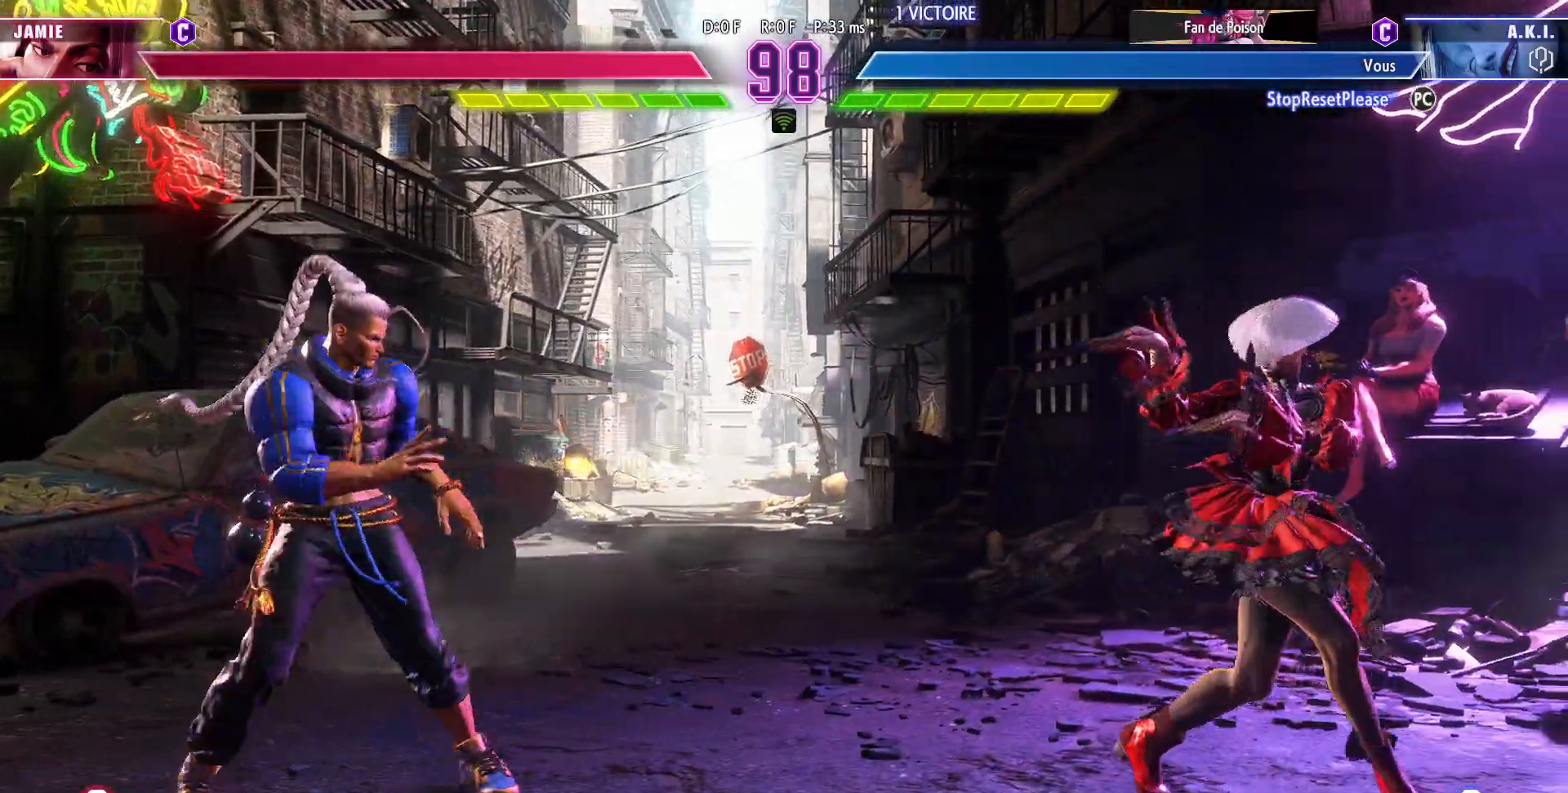
{"buttons": [], "left_stick": "right", "events": [[167, "left_stick", "right"]]}
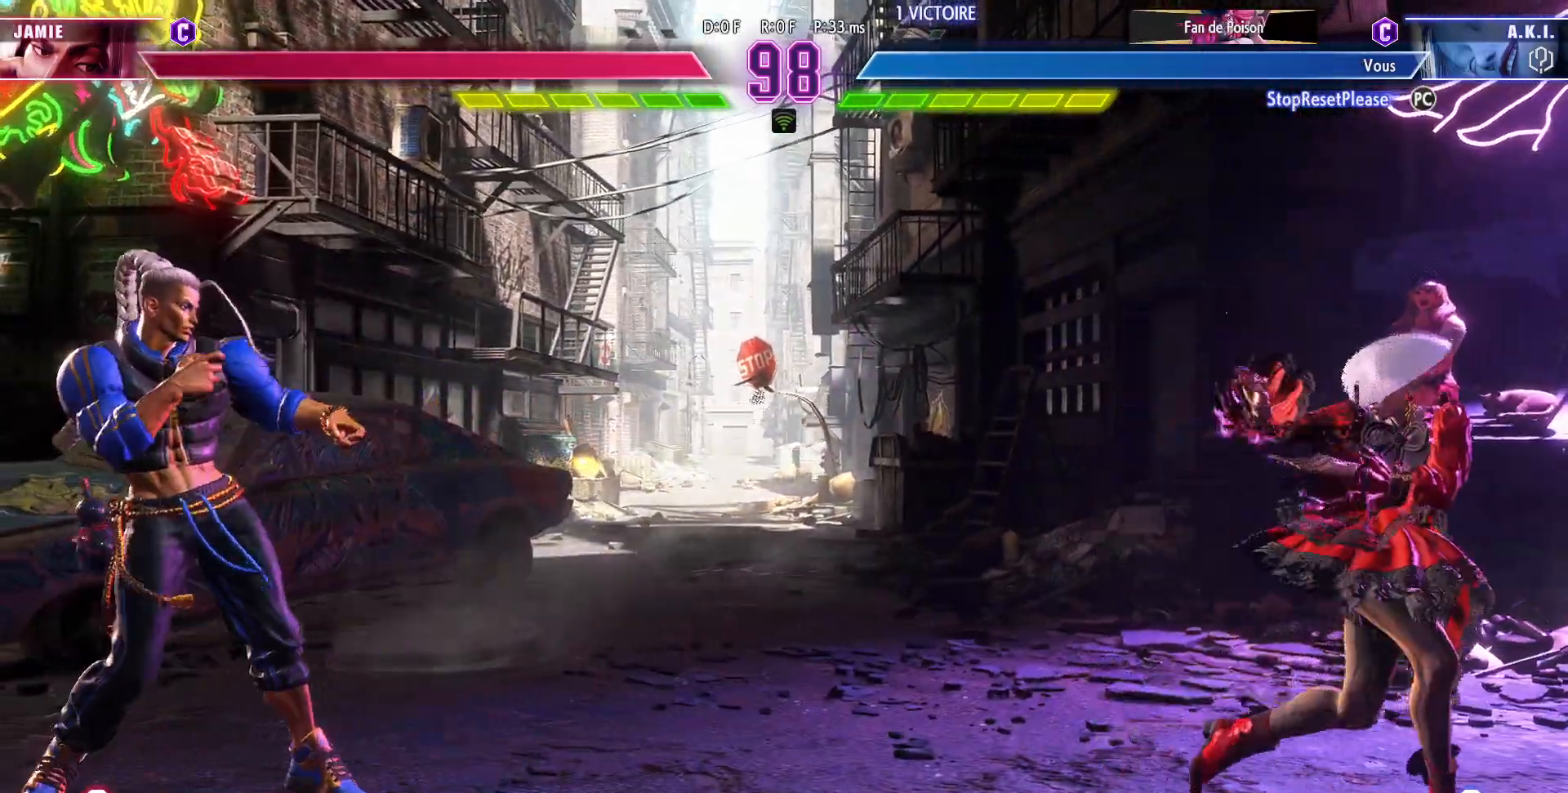
{"buttons": [], "left_stick": "center", "events": [[167, "left_stick", "up-left"], [350, "left_stick", "center"]]}
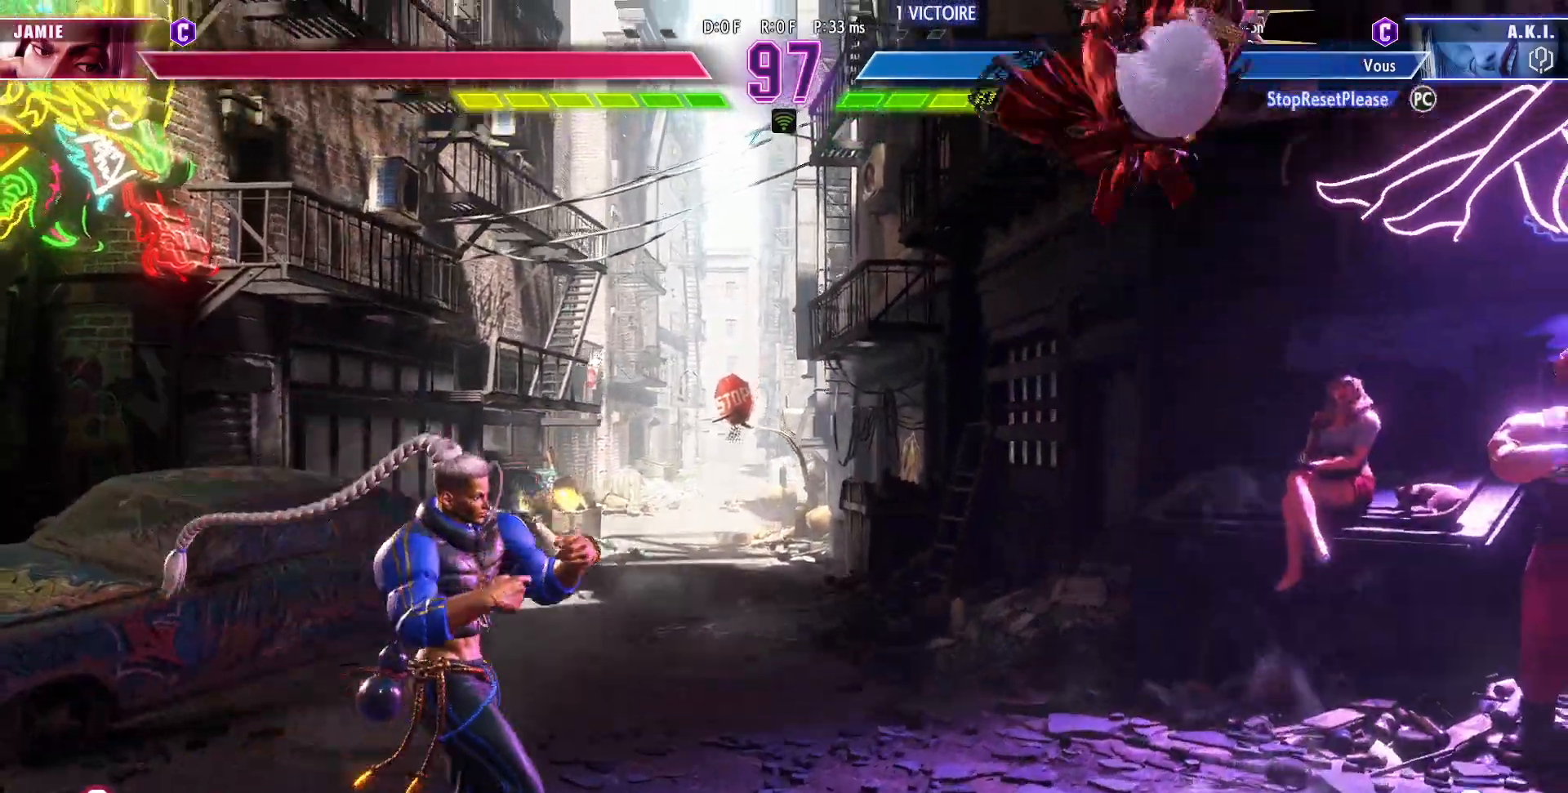
{"buttons": [], "left_stick": "center", "events": [[117, "R1", "down"], [217, "R1", "up"]]}
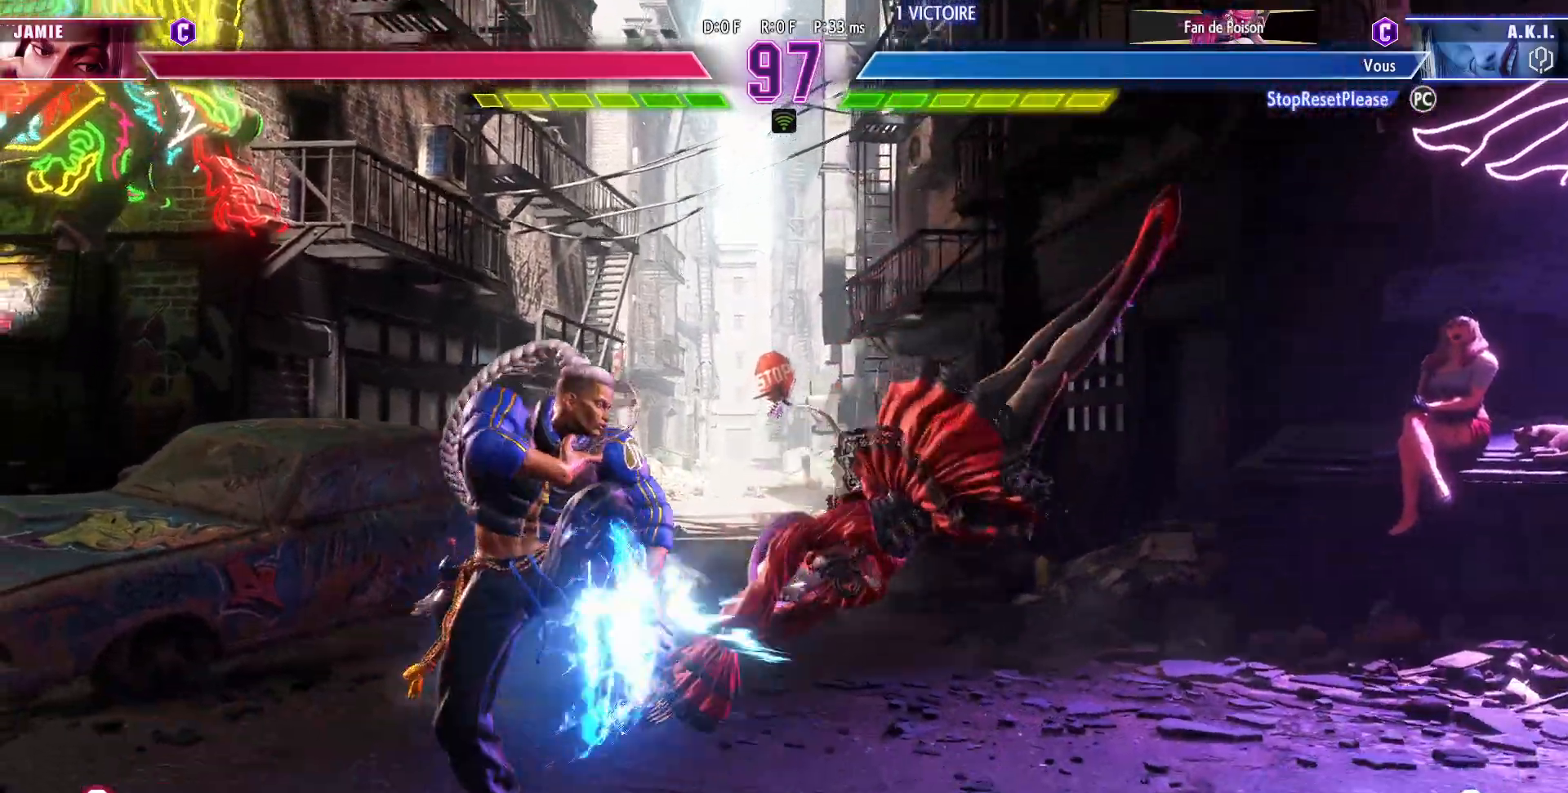
{"buttons": [], "left_stick": "center", "events": [[133, "CIRCLE", "down"], [233, "CIRCLE", "up"], [300, "CIRCLE", "down"], [383, "left_stick", "left"], [400, "CIRCLE", "up"], [450, "left_stick", "center"]]}
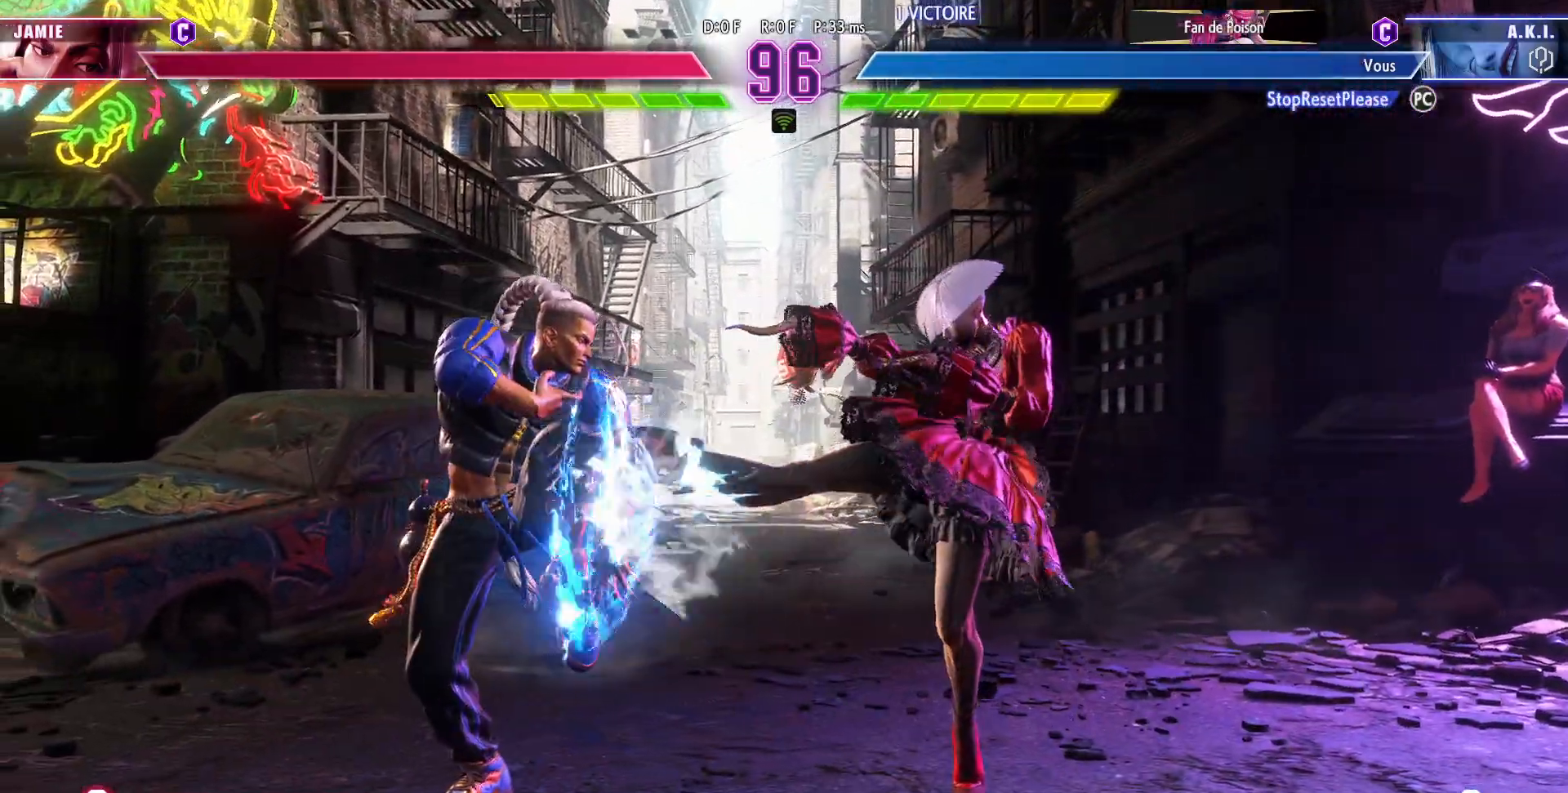
{"buttons": [], "left_stick": "right", "events": [[250, "left_stick", "right"]]}
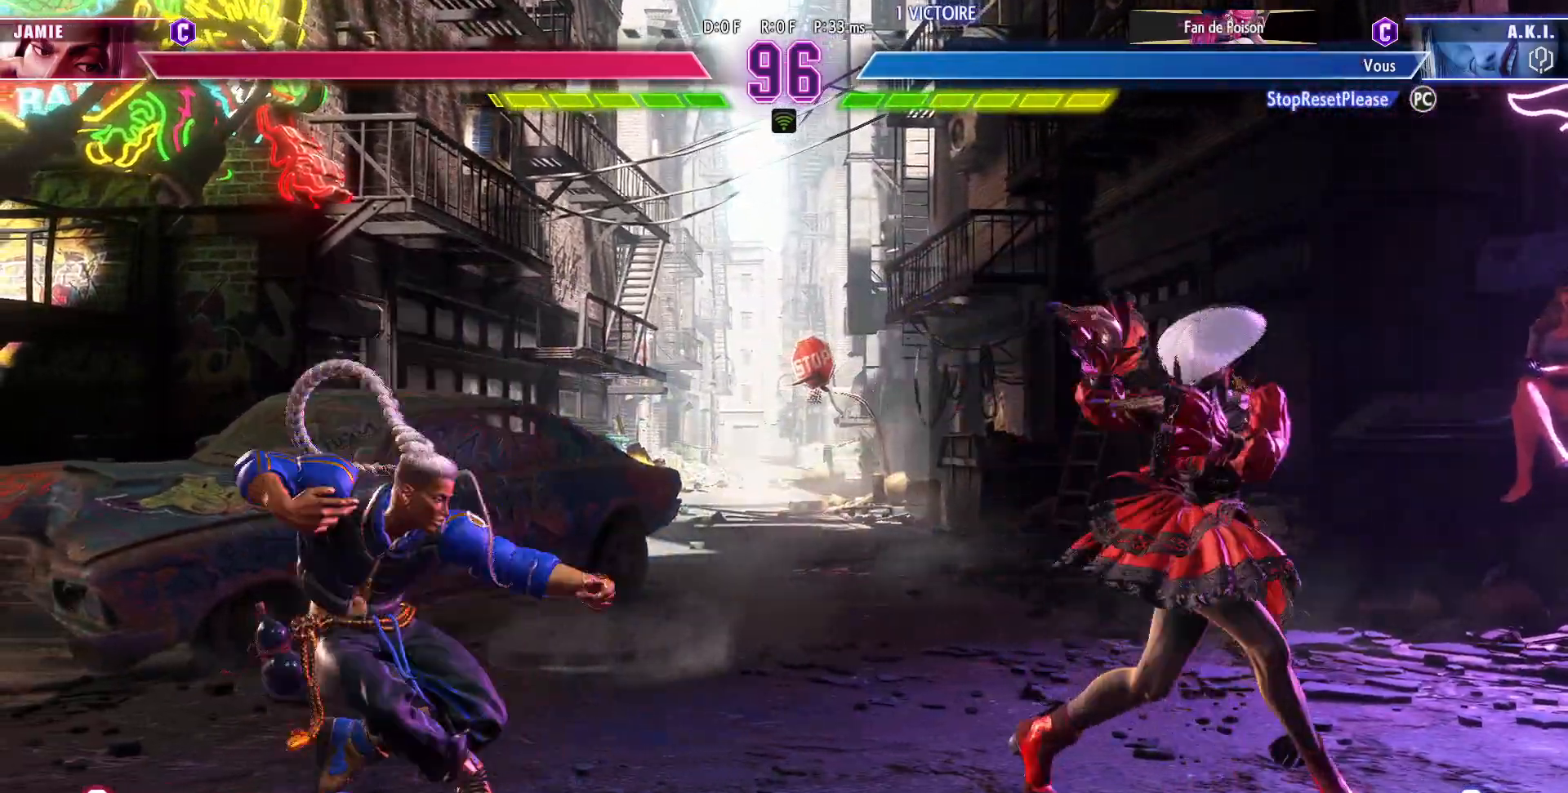
{"buttons": [], "left_stick": "center", "events": [[250, "left_stick", "center"]]}
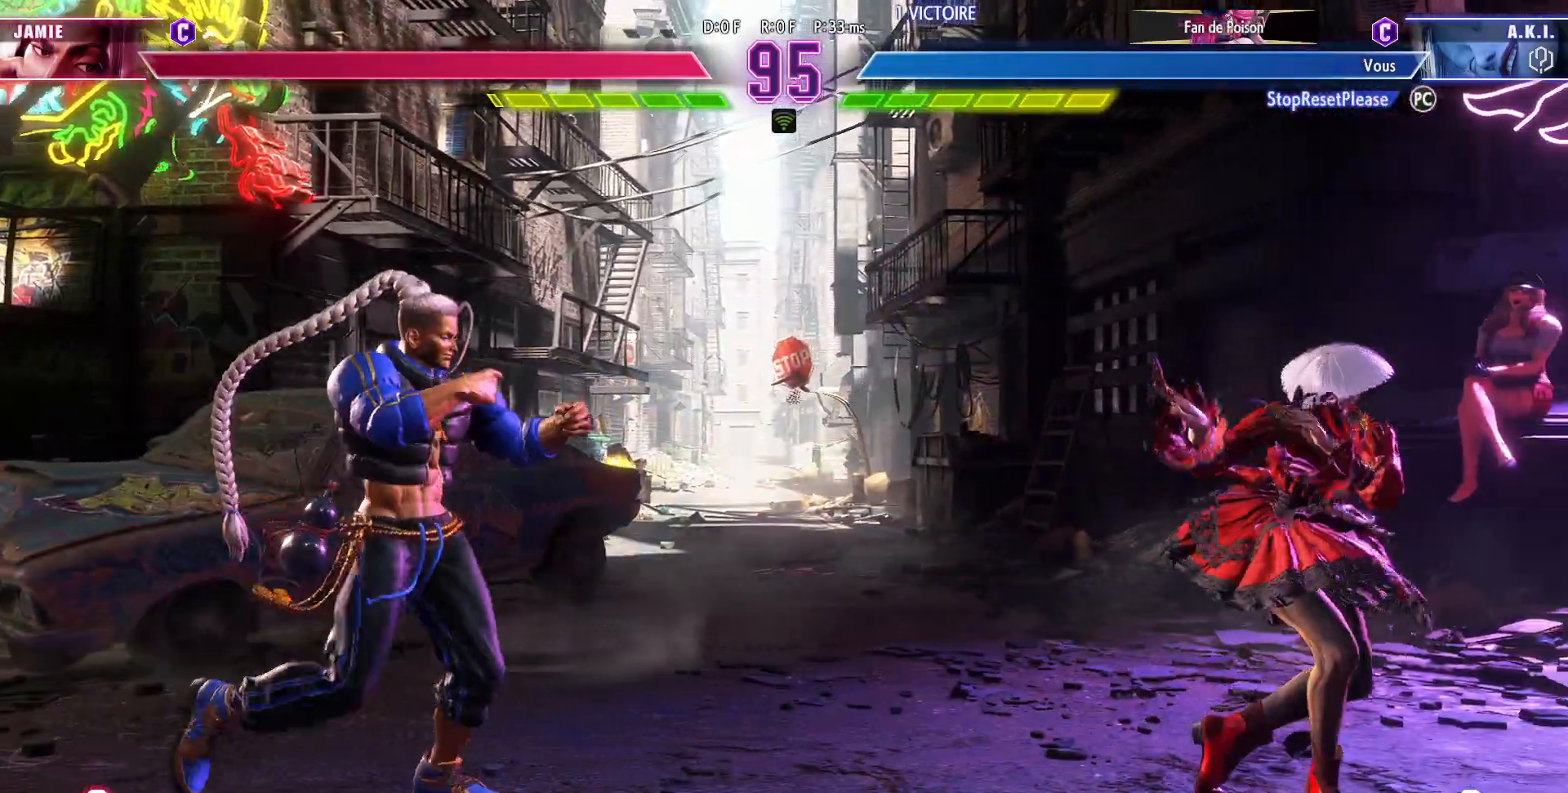
{"buttons": [], "left_stick": "right", "events": [[67, "left_stick", "right"]]}
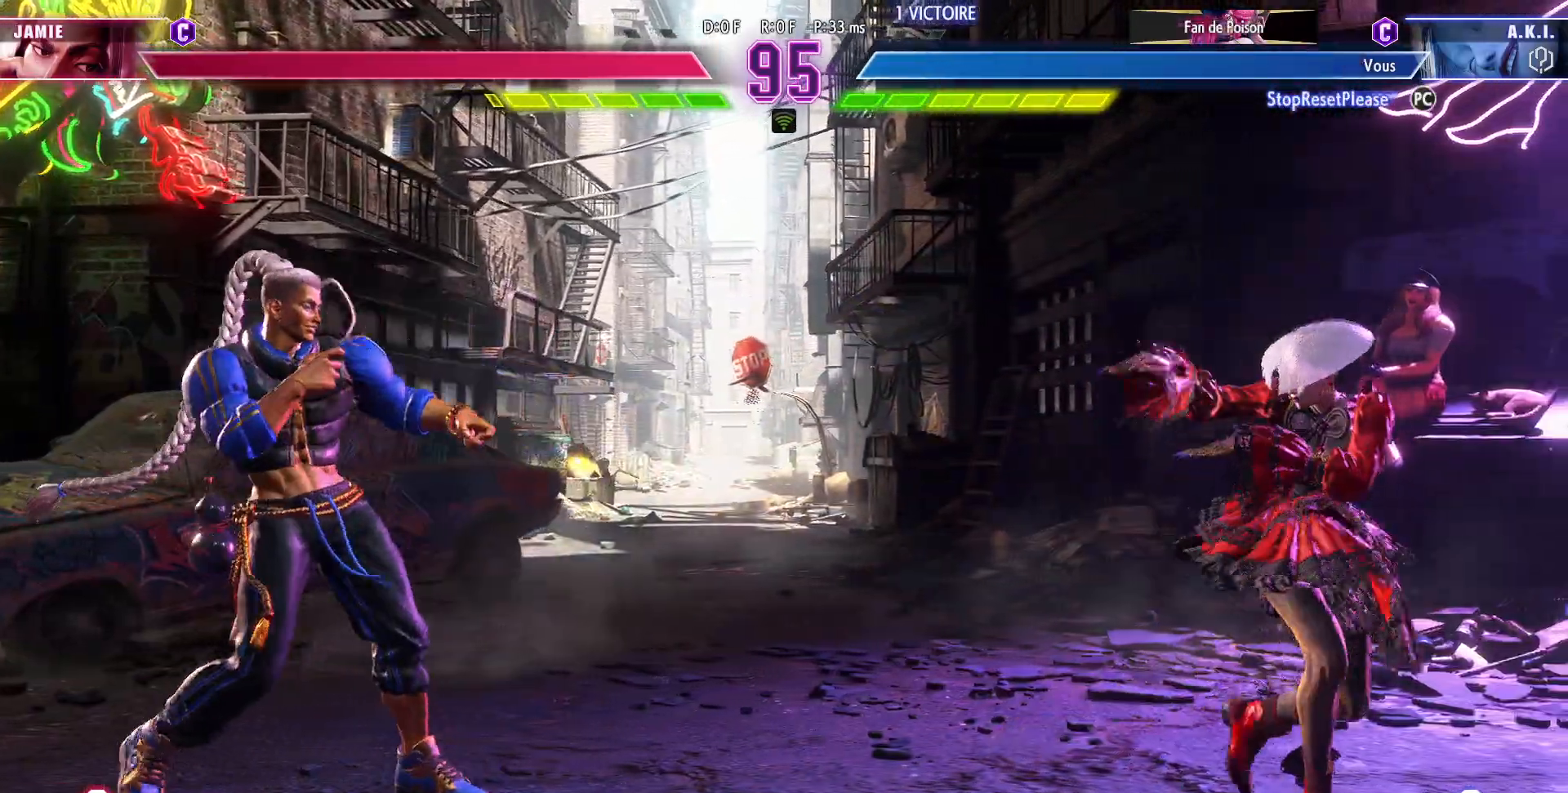
{"buttons": [], "left_stick": "center", "events": [[133, "left_stick", "center"], [200, "left_stick", "up-left"], [350, "left_stick", "center"]]}
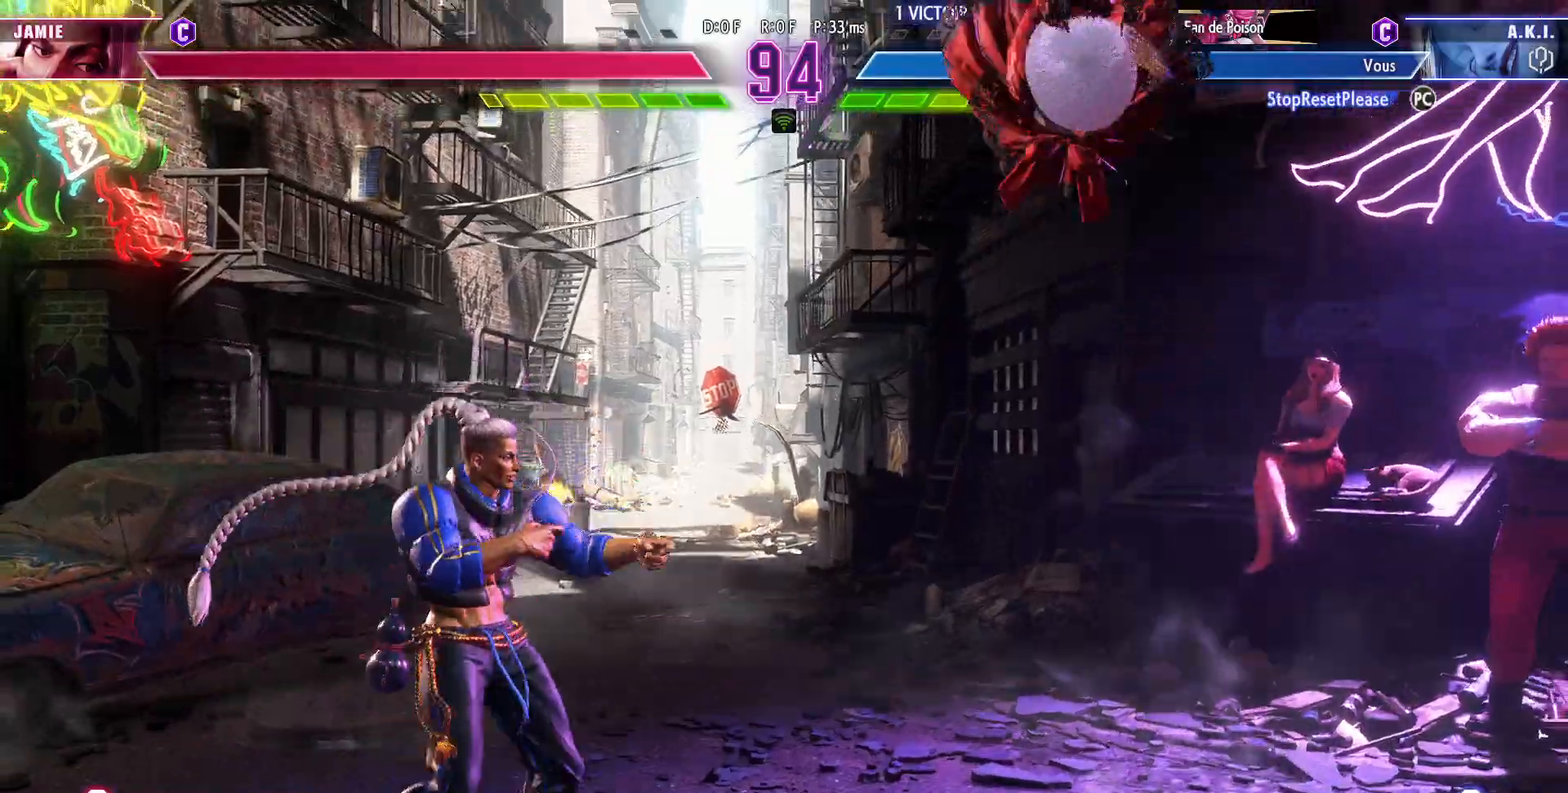
{"buttons": [], "left_stick": "center", "events": [[133, "R1", "down"], [250, "R1", "up"]]}
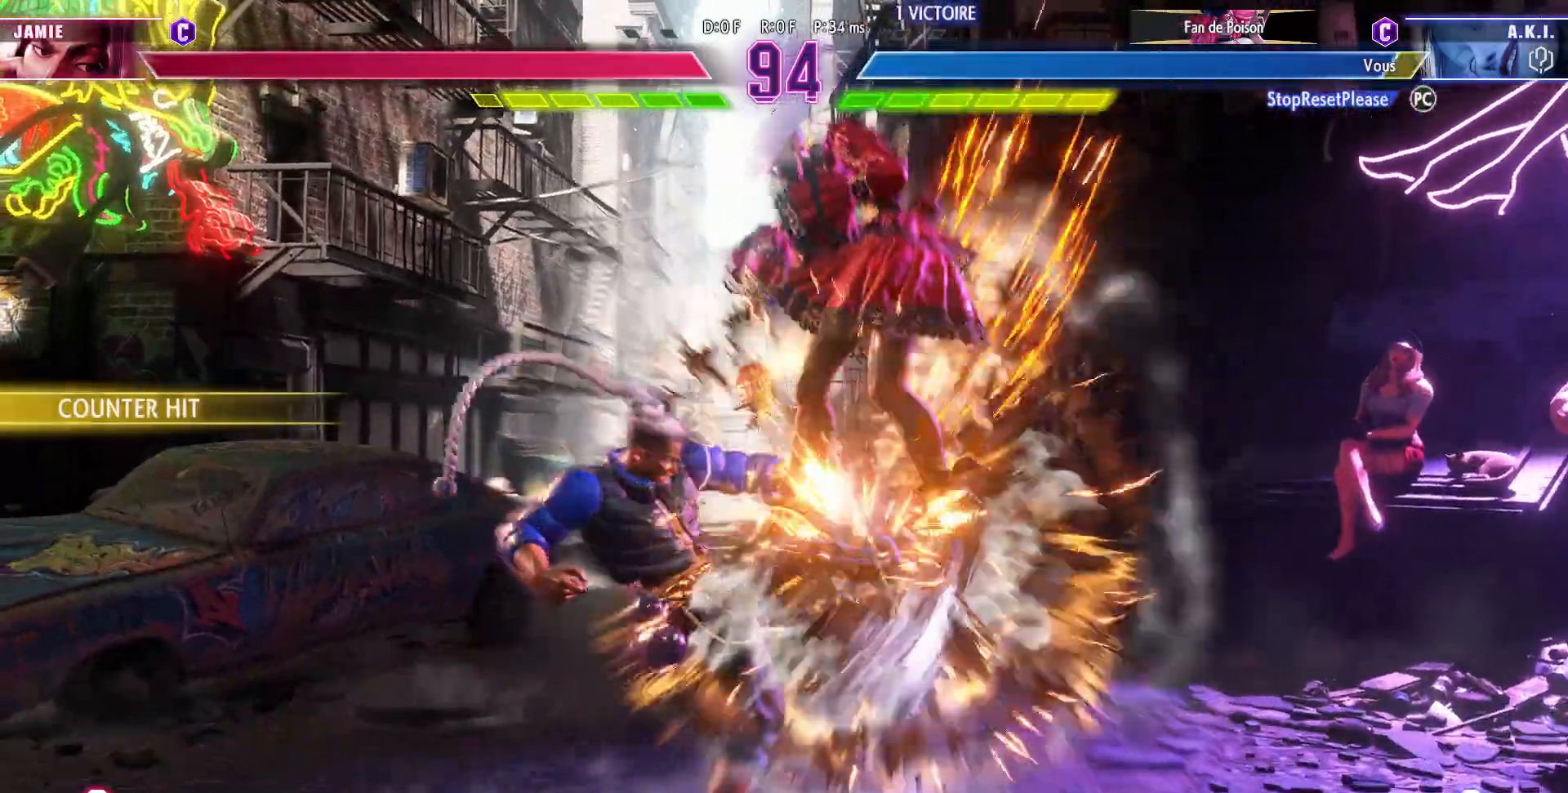
{"buttons": [], "left_stick": "down-right", "events": [[267, "left_stick", "down-right"]]}
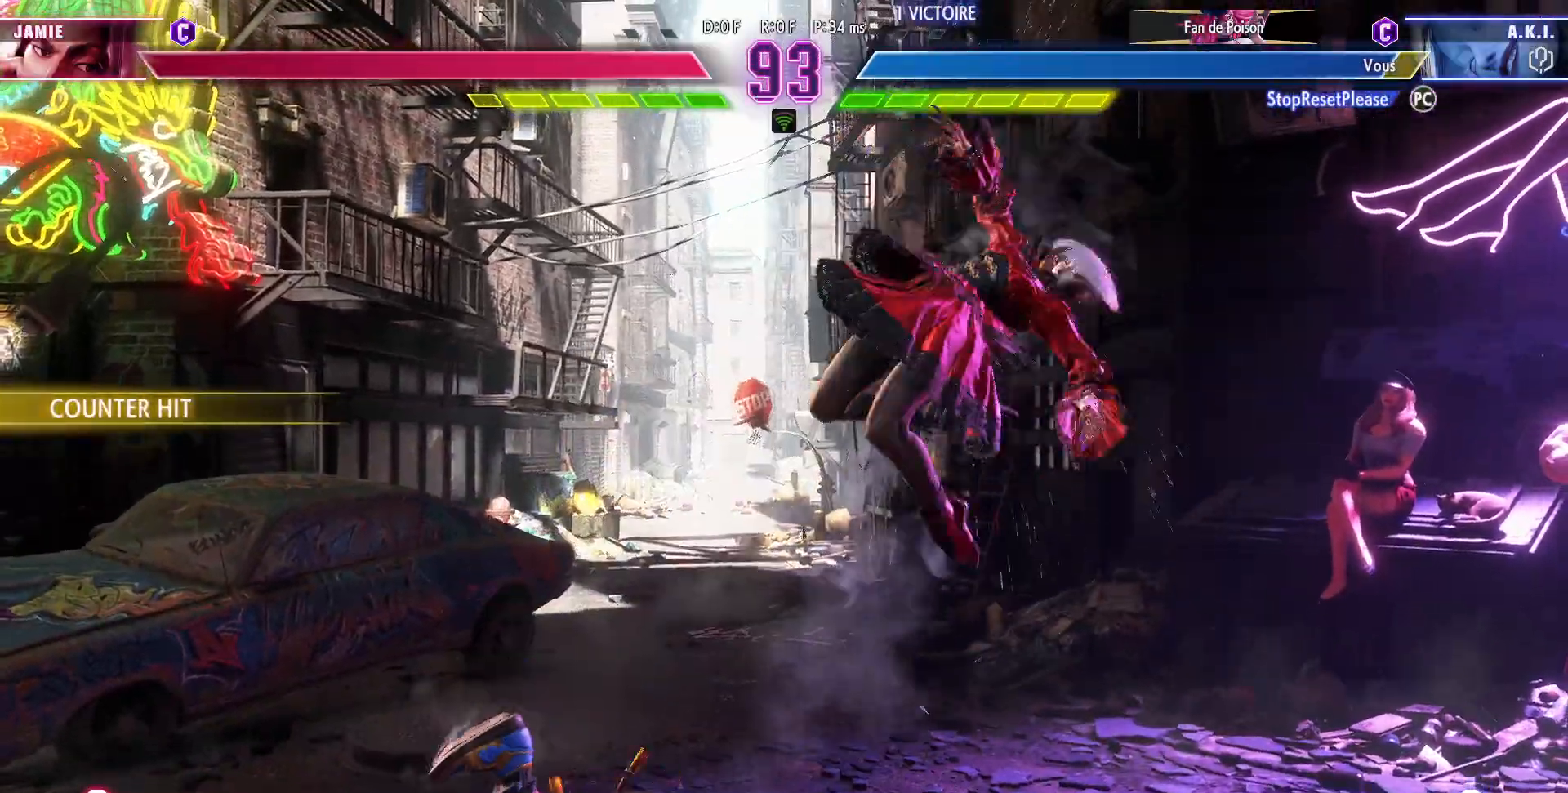
{"buttons": [], "left_stick": "right", "events": [[500, "left_stick", "right"]]}
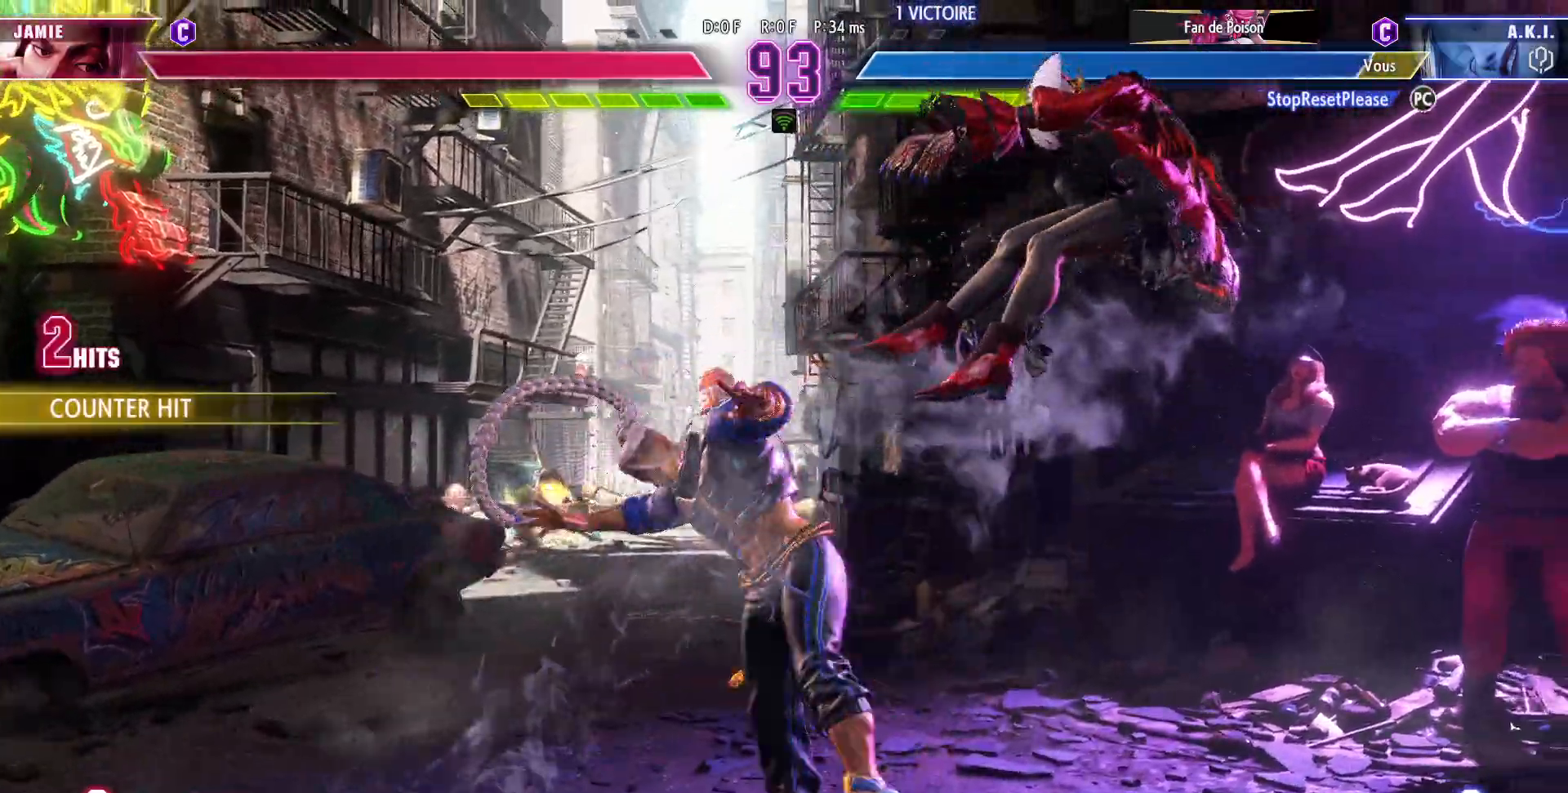
{"buttons": [], "left_stick": "right", "events": [[17, "CIRCLE", "down"], [17, "R2", "down"], [83, "CIRCLE", "up"], [83, "R2", "up"], [150, "R2", "down"], [167, "CIRCLE", "down"], [217, "CIRCLE", "up"], [267, "CIRCLE", "down"], [333, "CIRCLE", "up"], [333, "R2", "up"]]}
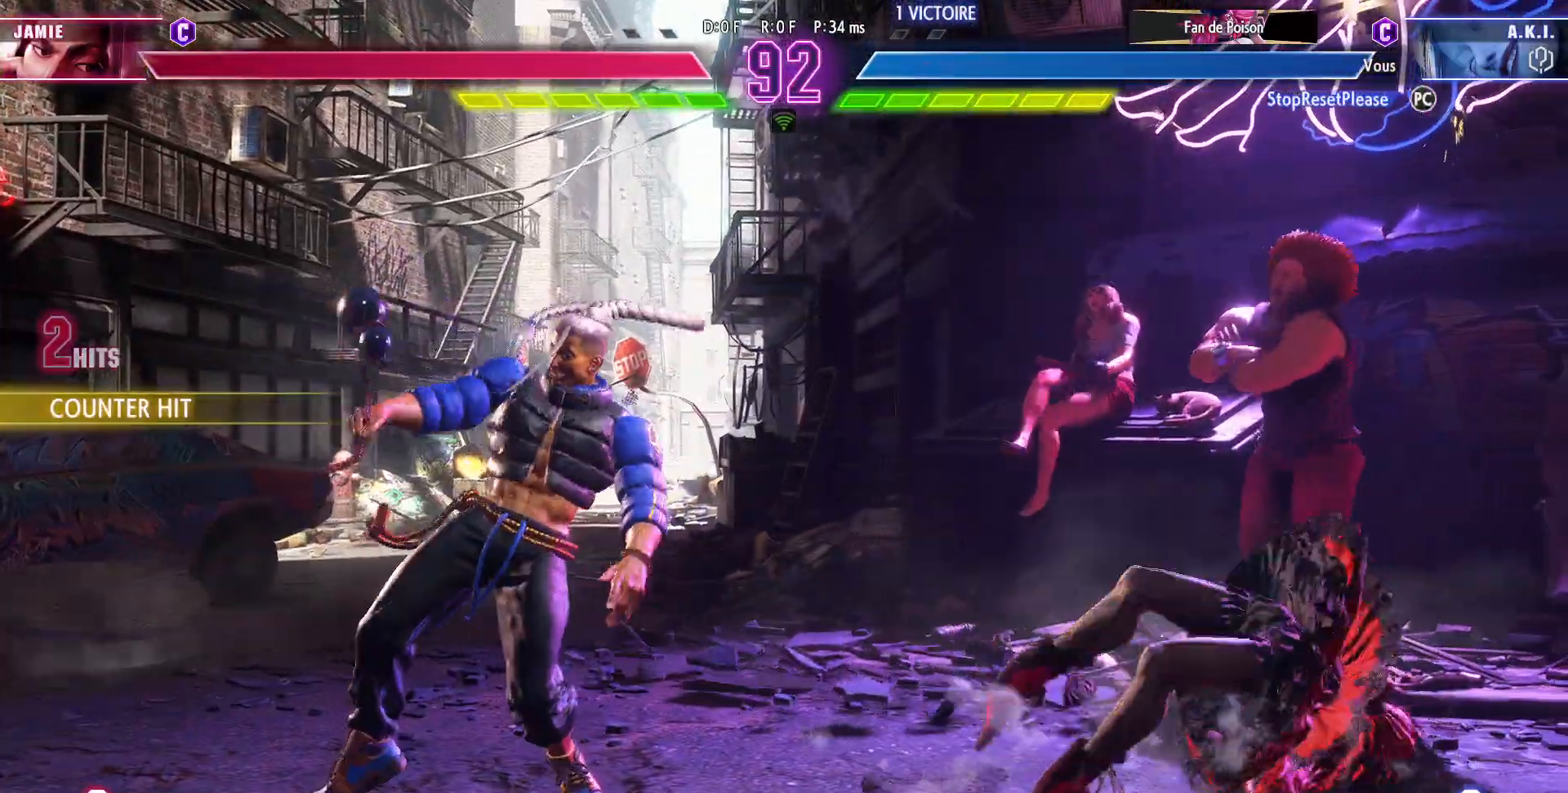
{"buttons": [], "left_stick": "left", "events": [[250, "left_stick", "center"], [300, "left_stick", "left"], [367, "left_stick", "center"], [433, "left_stick", "left"]]}
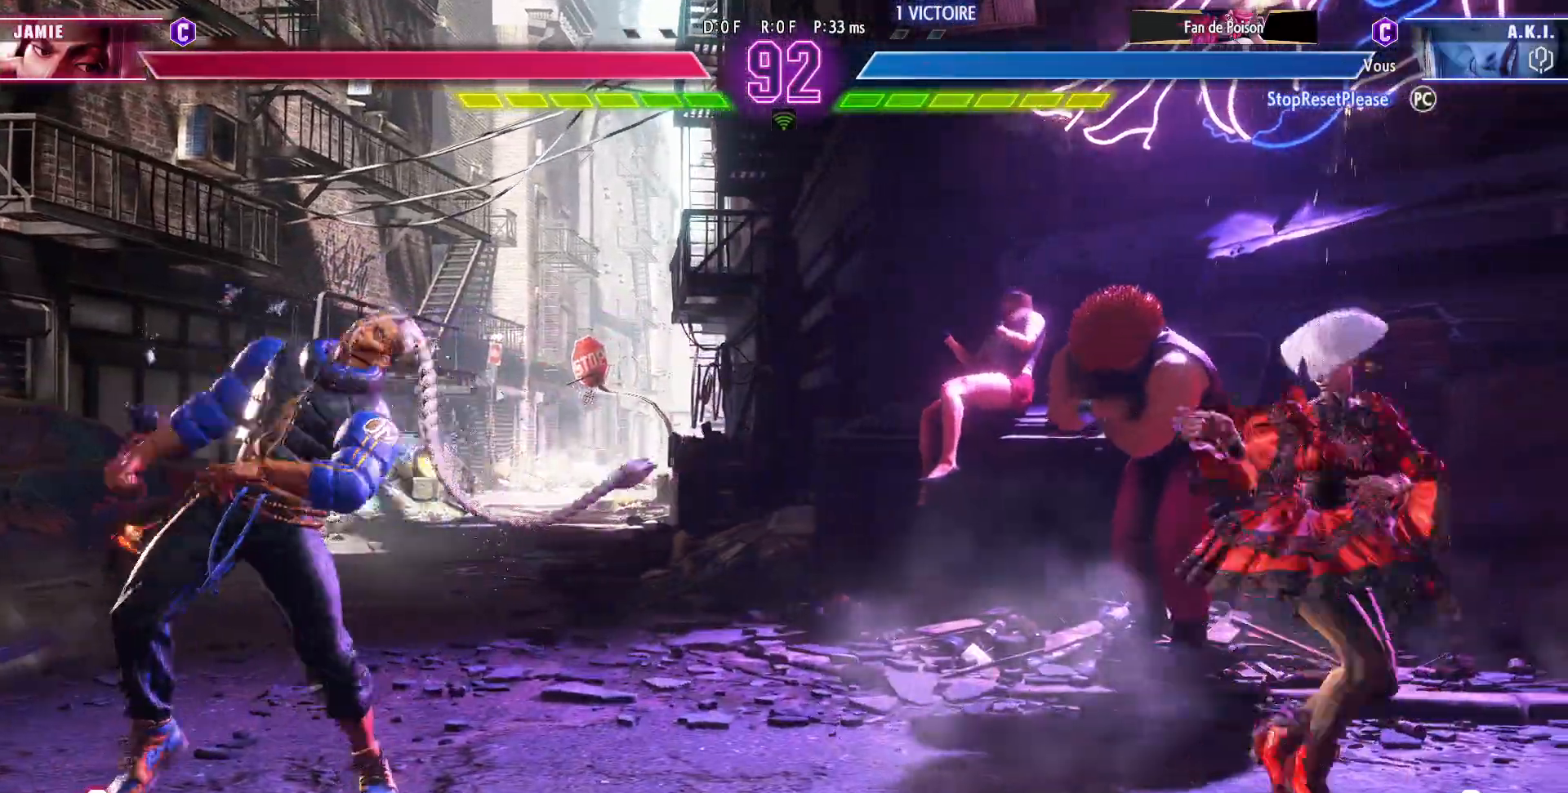
{"buttons": [], "left_stick": "center", "events": [[83, "left_stick", "center"], [217, "left_stick", "left"], [250, "CIRCLE", "down"], [250, "TRIANGLE", "down"], [283, "left_stick", "center"], [333, "left_stick", "left"], [400, "left_stick", "center"], [417, "CIRCLE", "up"], [433, "TRIANGLE", "up"]]}
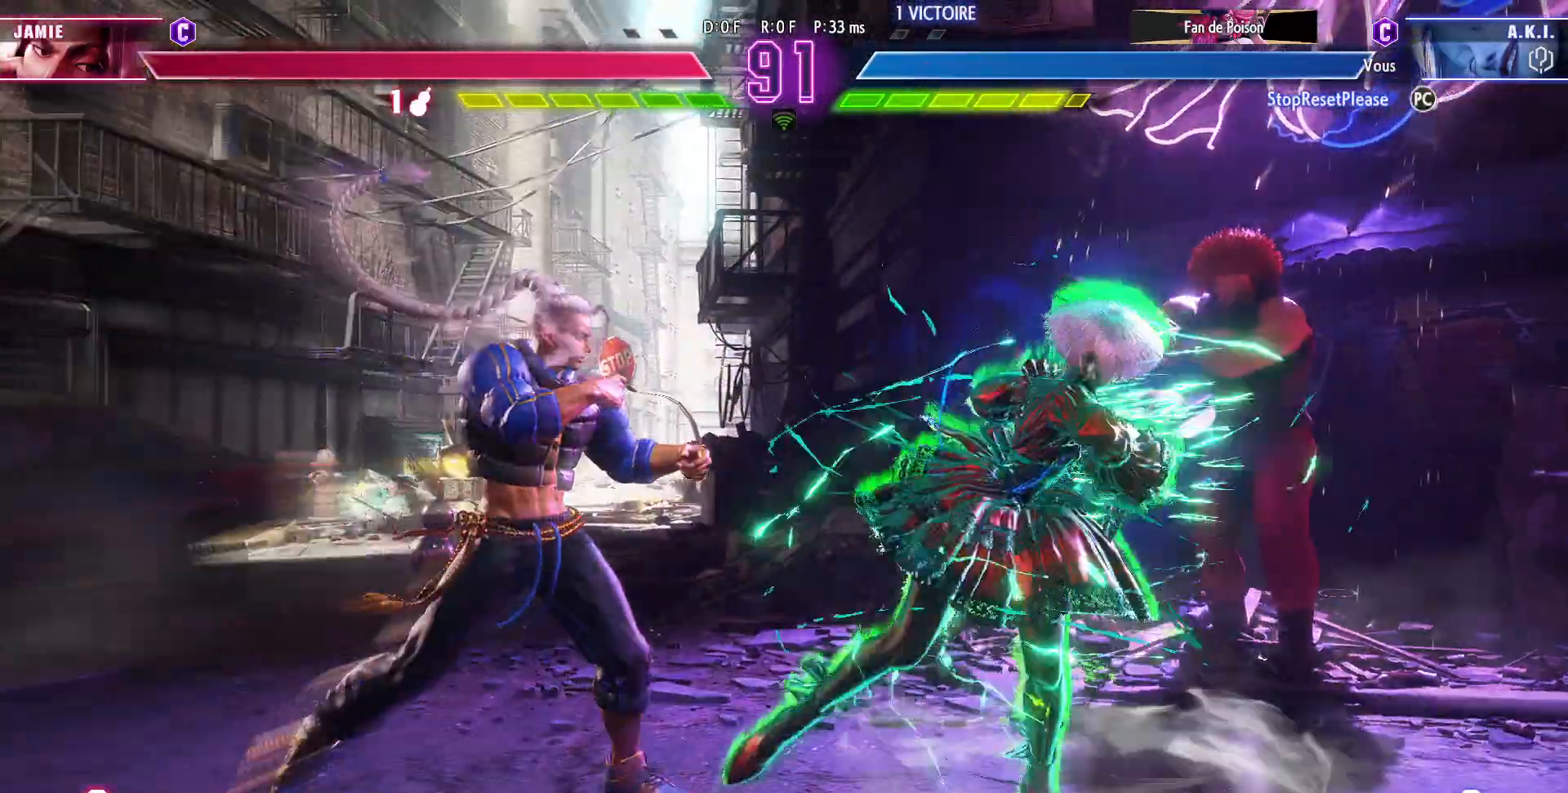
{"buttons": [], "left_stick": "center", "events": [[50, "CIRCLE", "down"], [183, "CIRCLE", "up"]]}